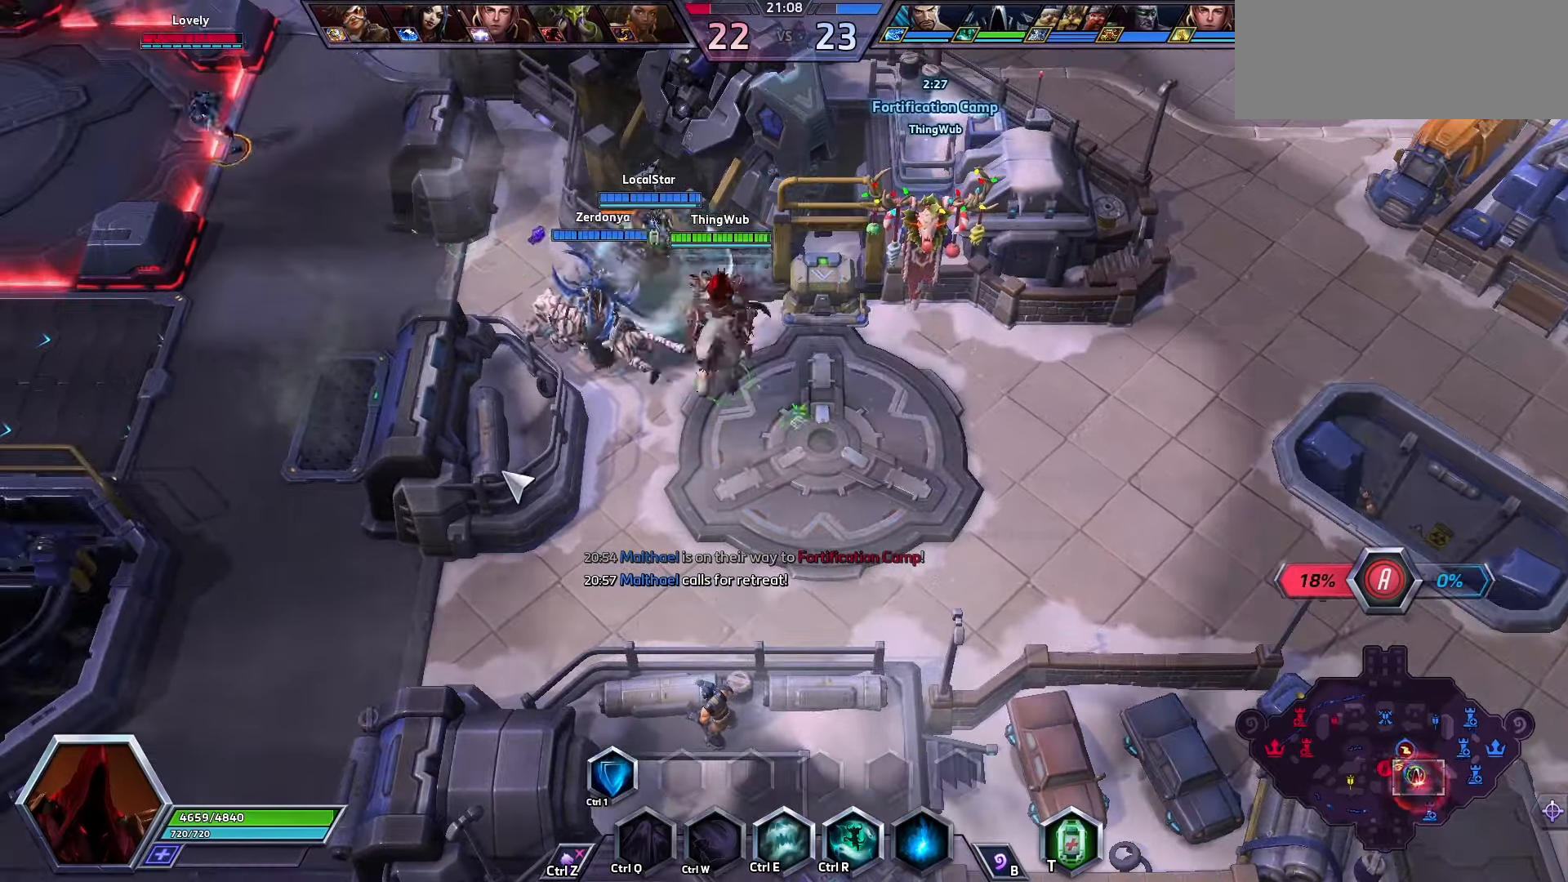
Gameplay with keyboard; each line is a JSON object with the keys held at the frame after it. "events" lists presses ("down") and releases ("up") of ".", "/", "0", "1", "2", "3", "4", "5", "6", "7", "8", "9", "a", "alt_l", "alt_r", "b", "backslash", "backspace", "c", "caps_lock", "comma", "ctrl_l", "ctrl_r", "d", "e", "equals", "f", "g", "h", "i", "j", "k", "l", "lbracket", "m", "minus", "n", "o", "p", "q", "quote", "r", "rbracket", "return", "s", "semicolon", "shift_l", "shift_r", "space", "super", "t", "tab", "tilde", "u", "v", "w", "x", "y" and "z" between this image and that frame as [ms after this image, input, new state], when the widget could be followed in between. No other keys are recorded. Mouse input is not recorded.
{"keys": [], "events": []}
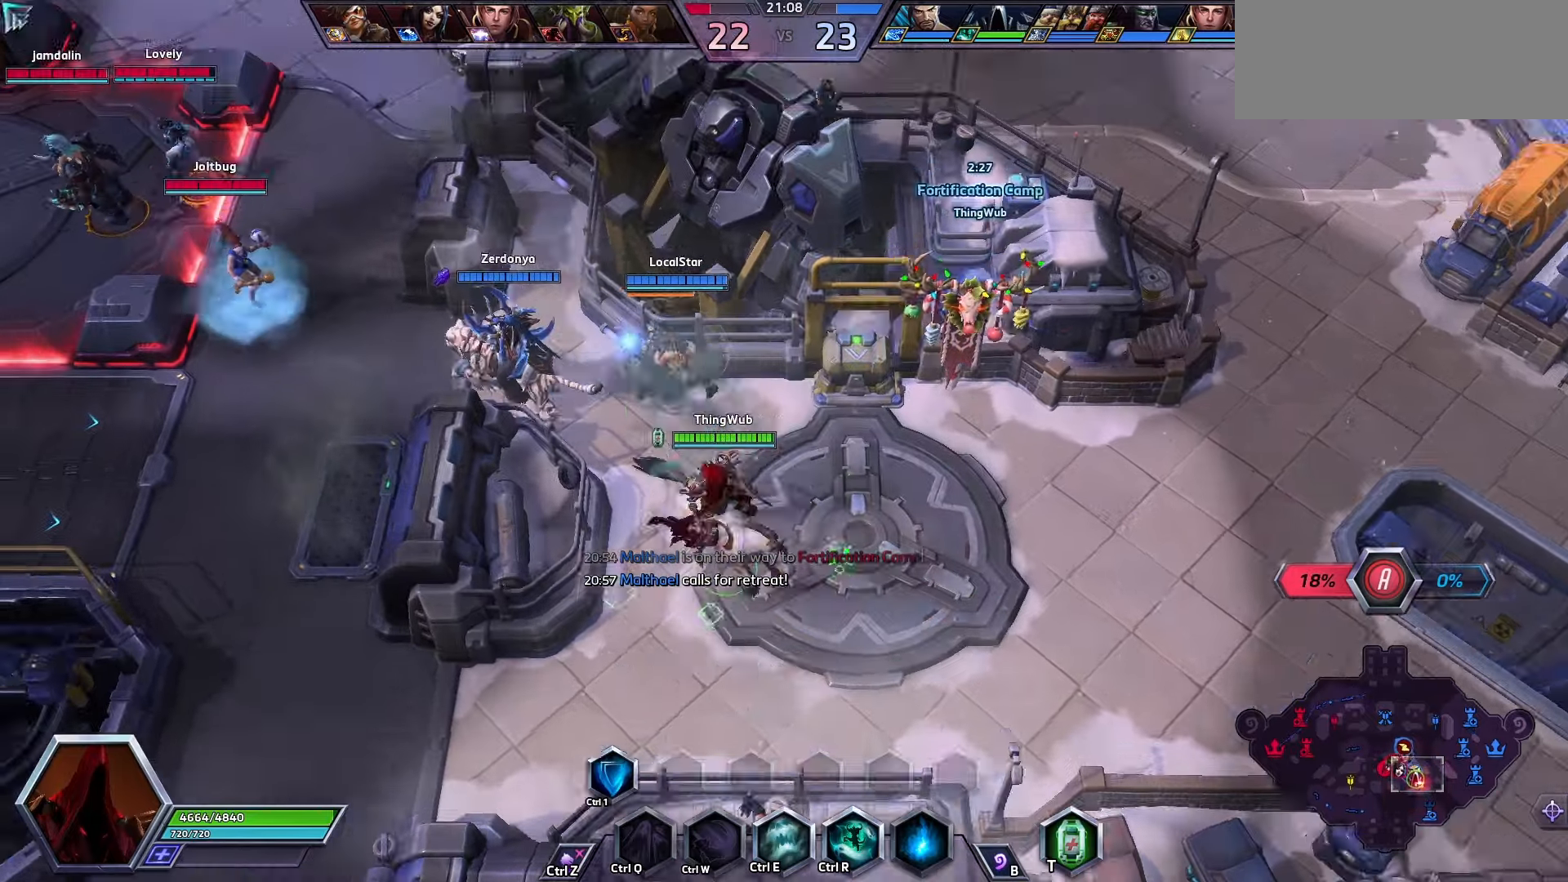
{"keys": [], "events": []}
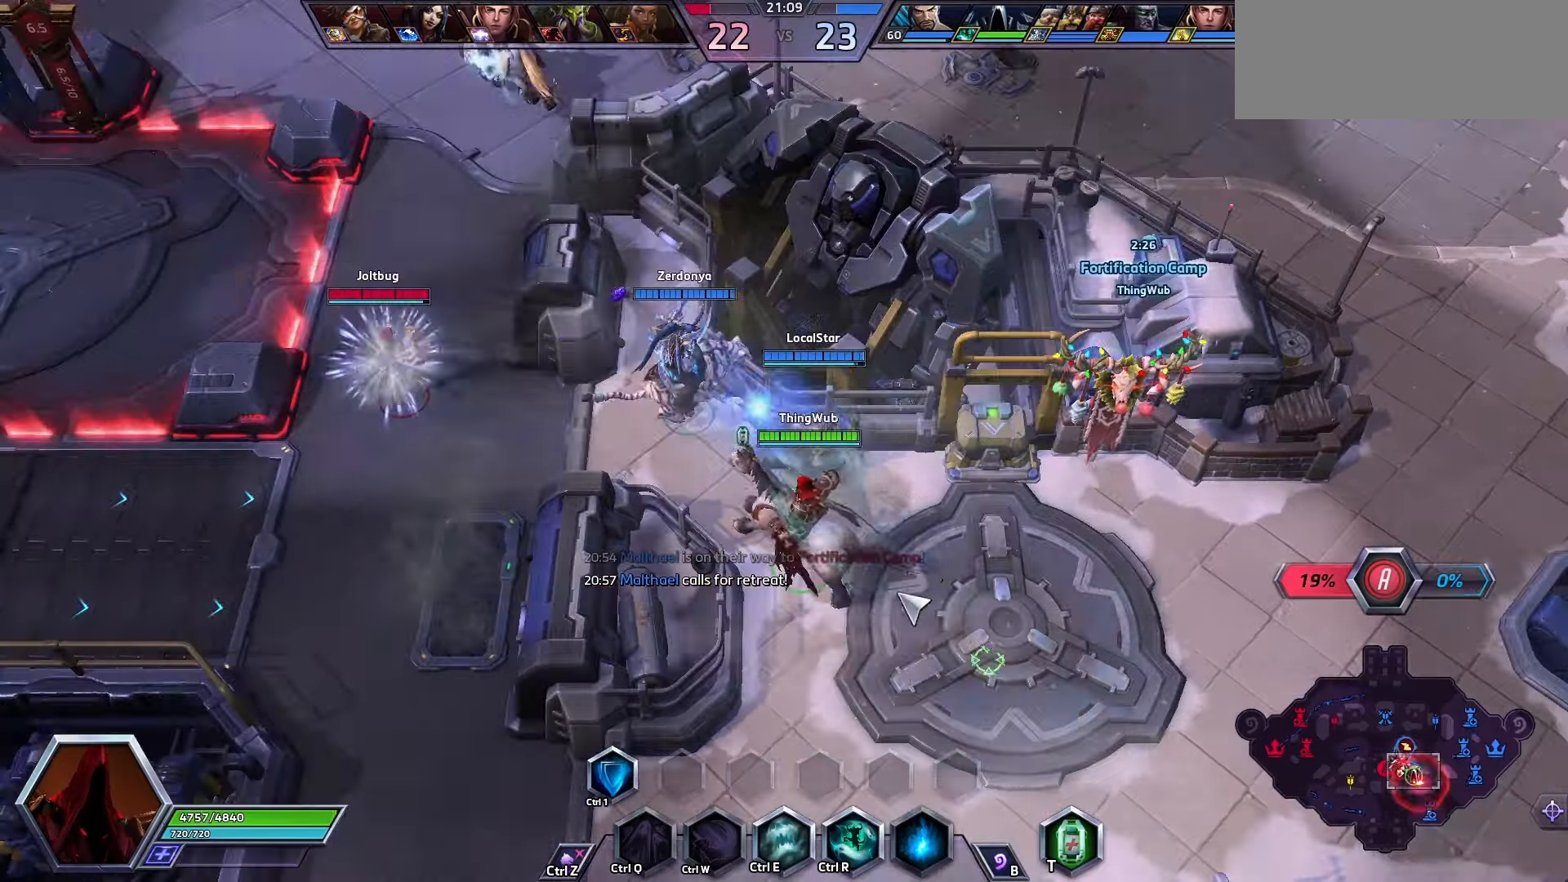
{"keys": [], "events": []}
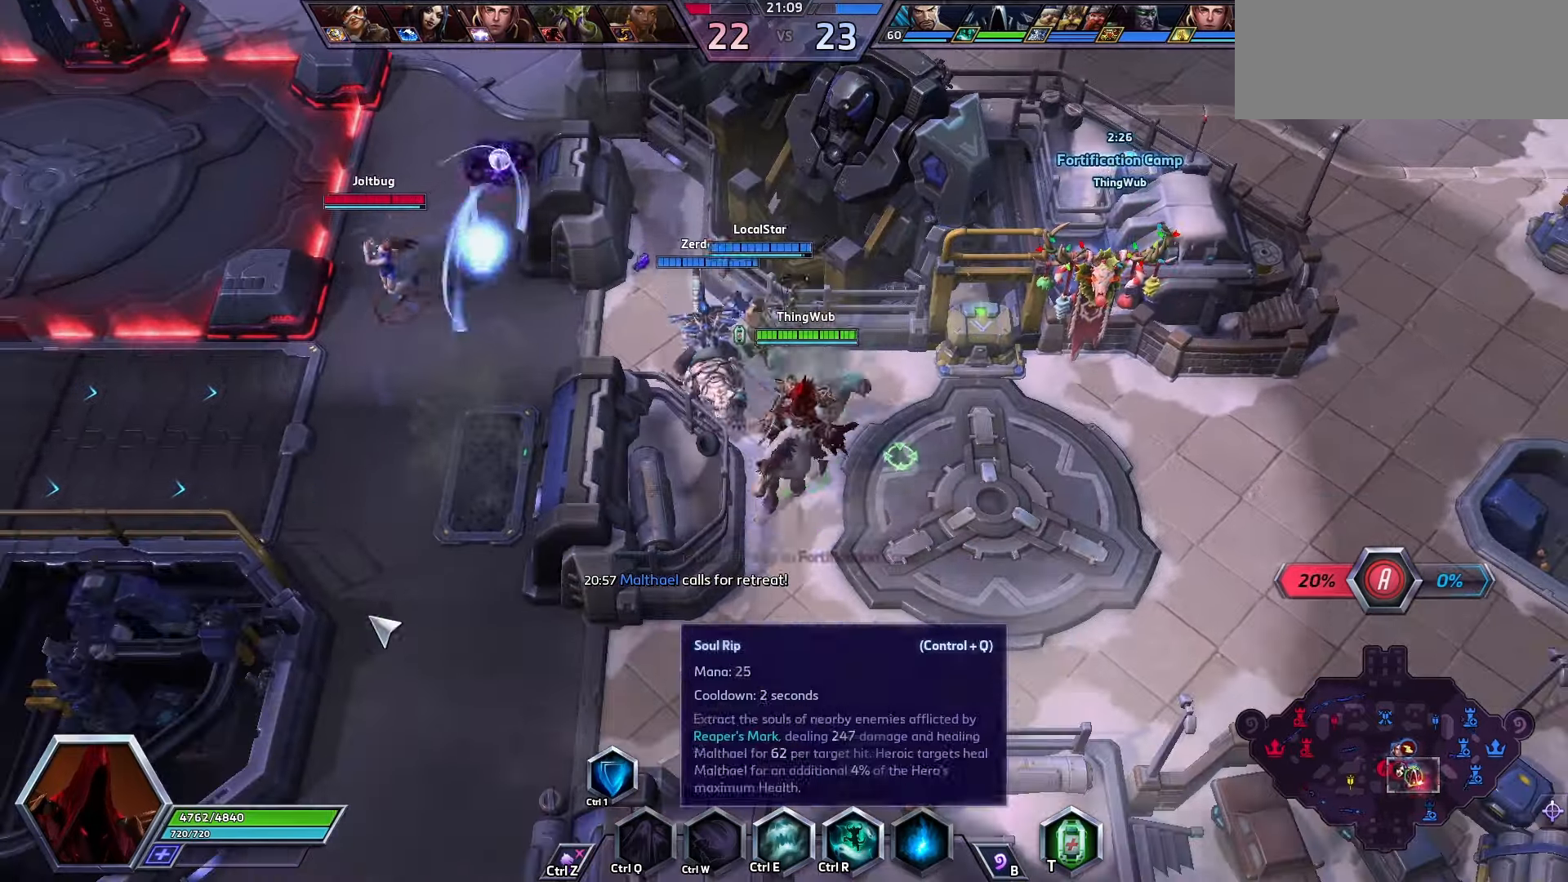
{"keys": [], "events": []}
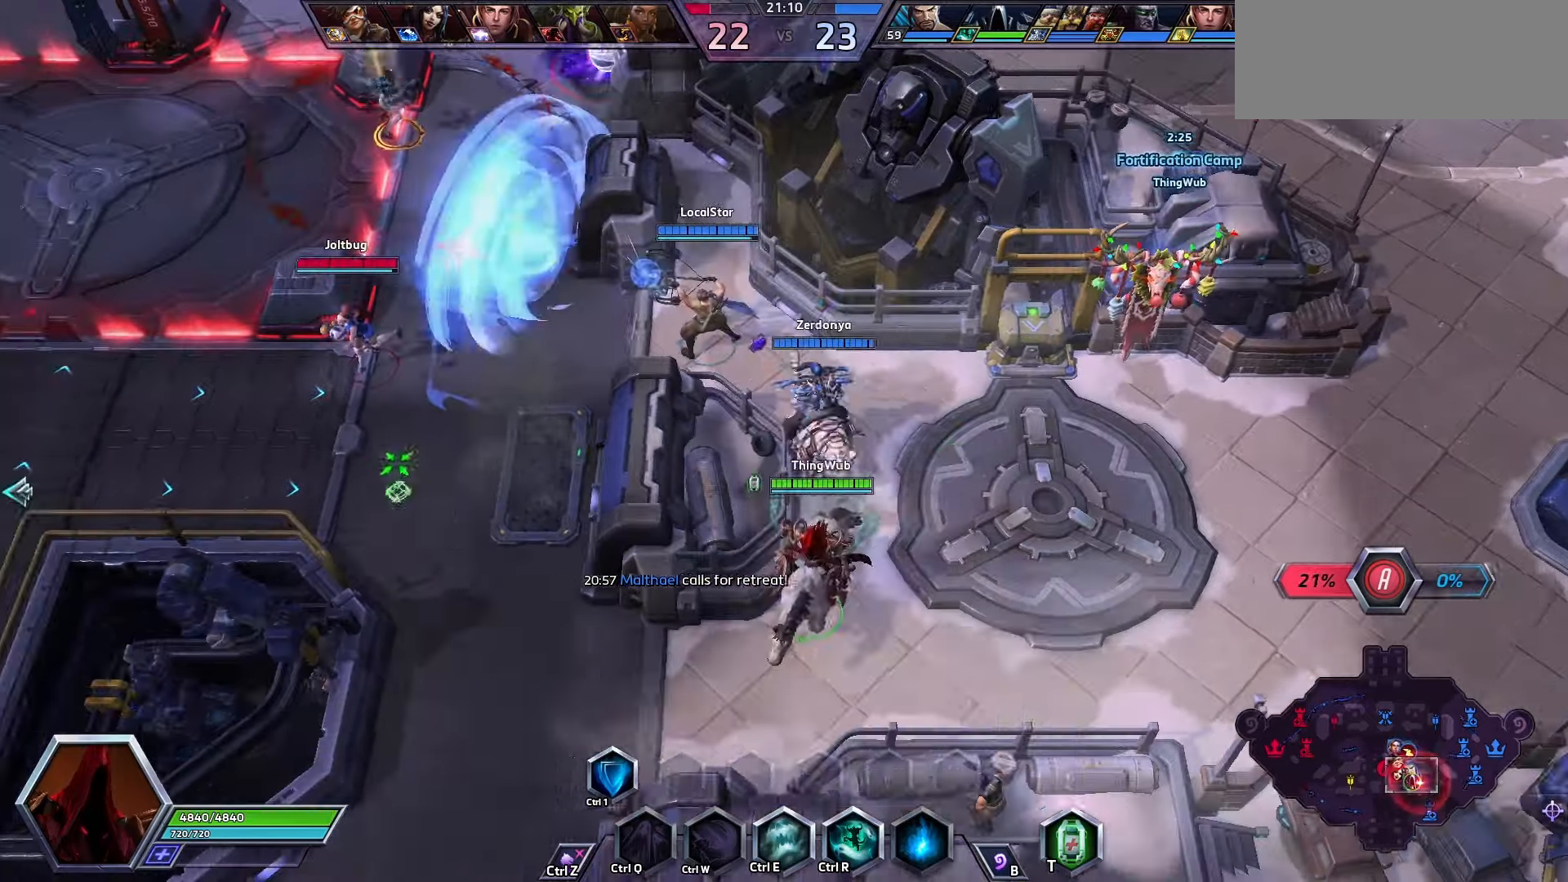
{"keys": [], "events": []}
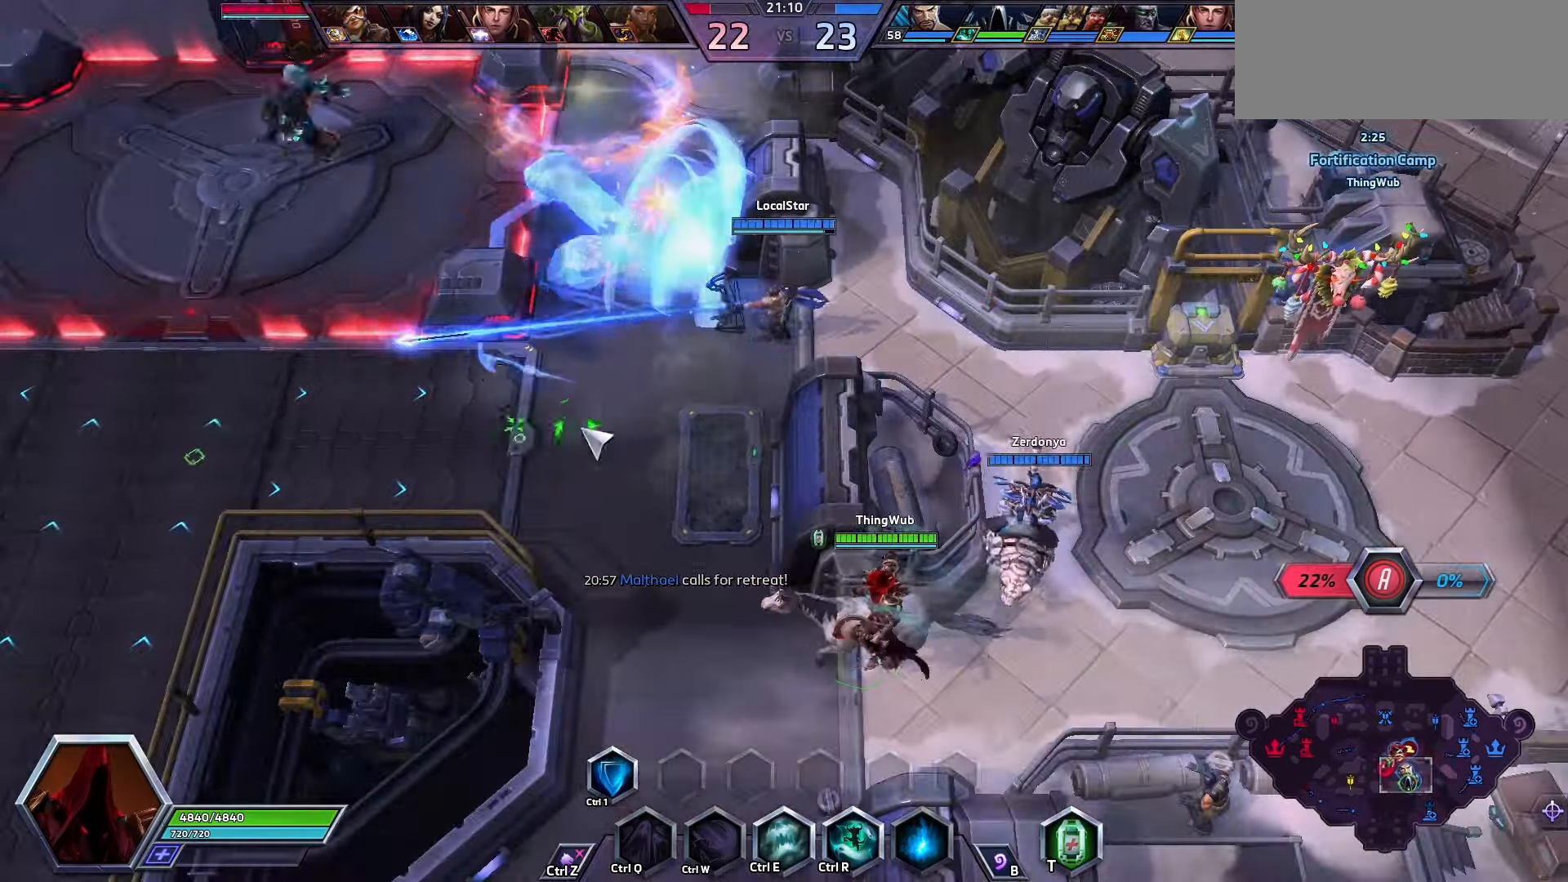
{"keys": [], "events": []}
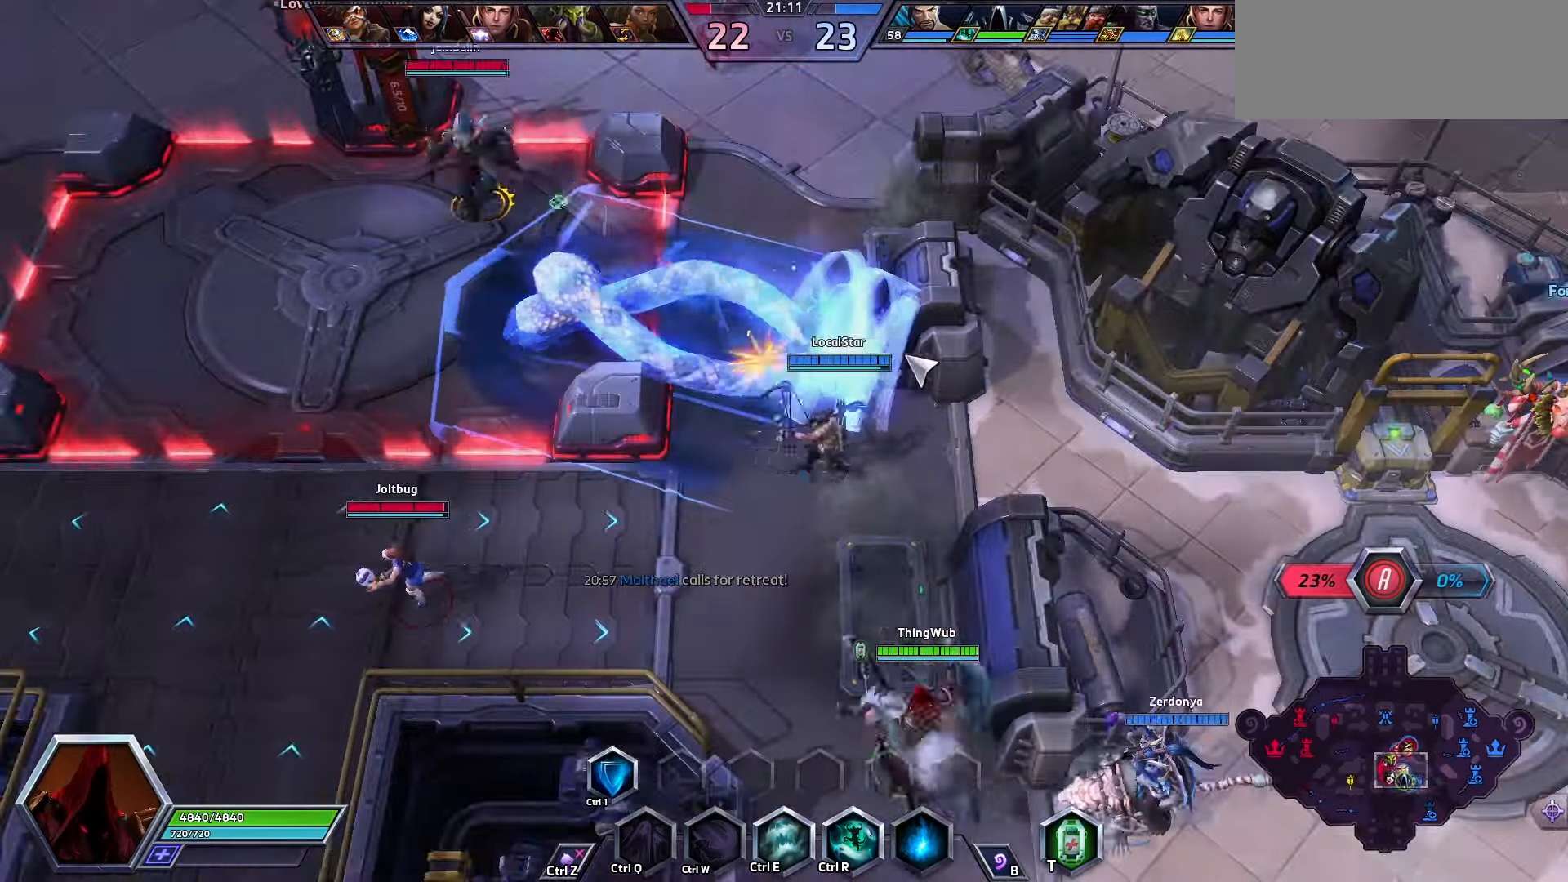
{"keys": [], "events": []}
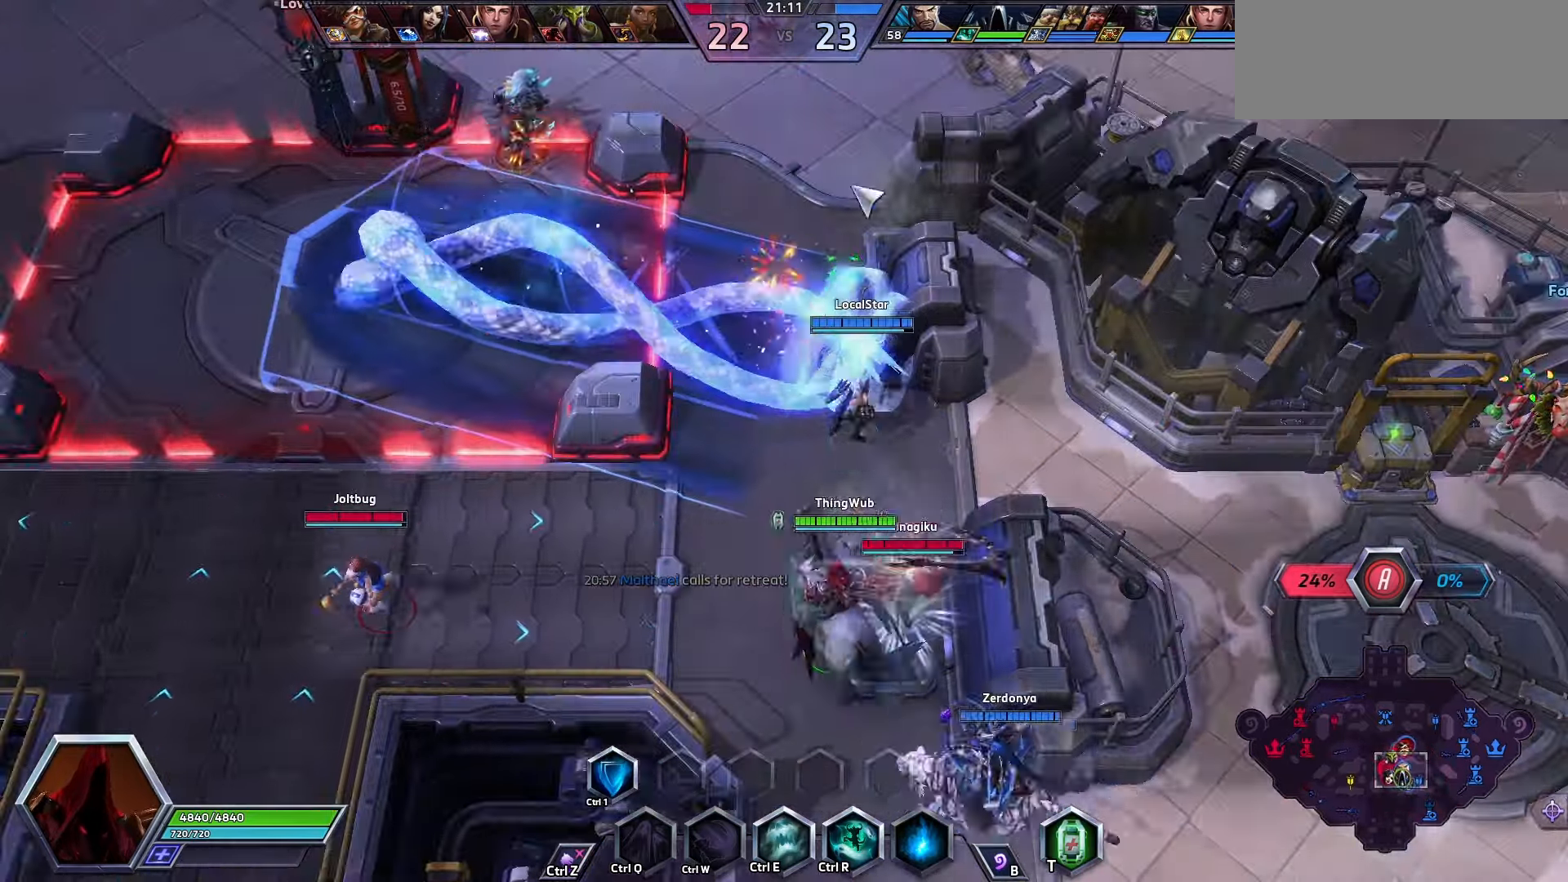
{"keys": [], "events": []}
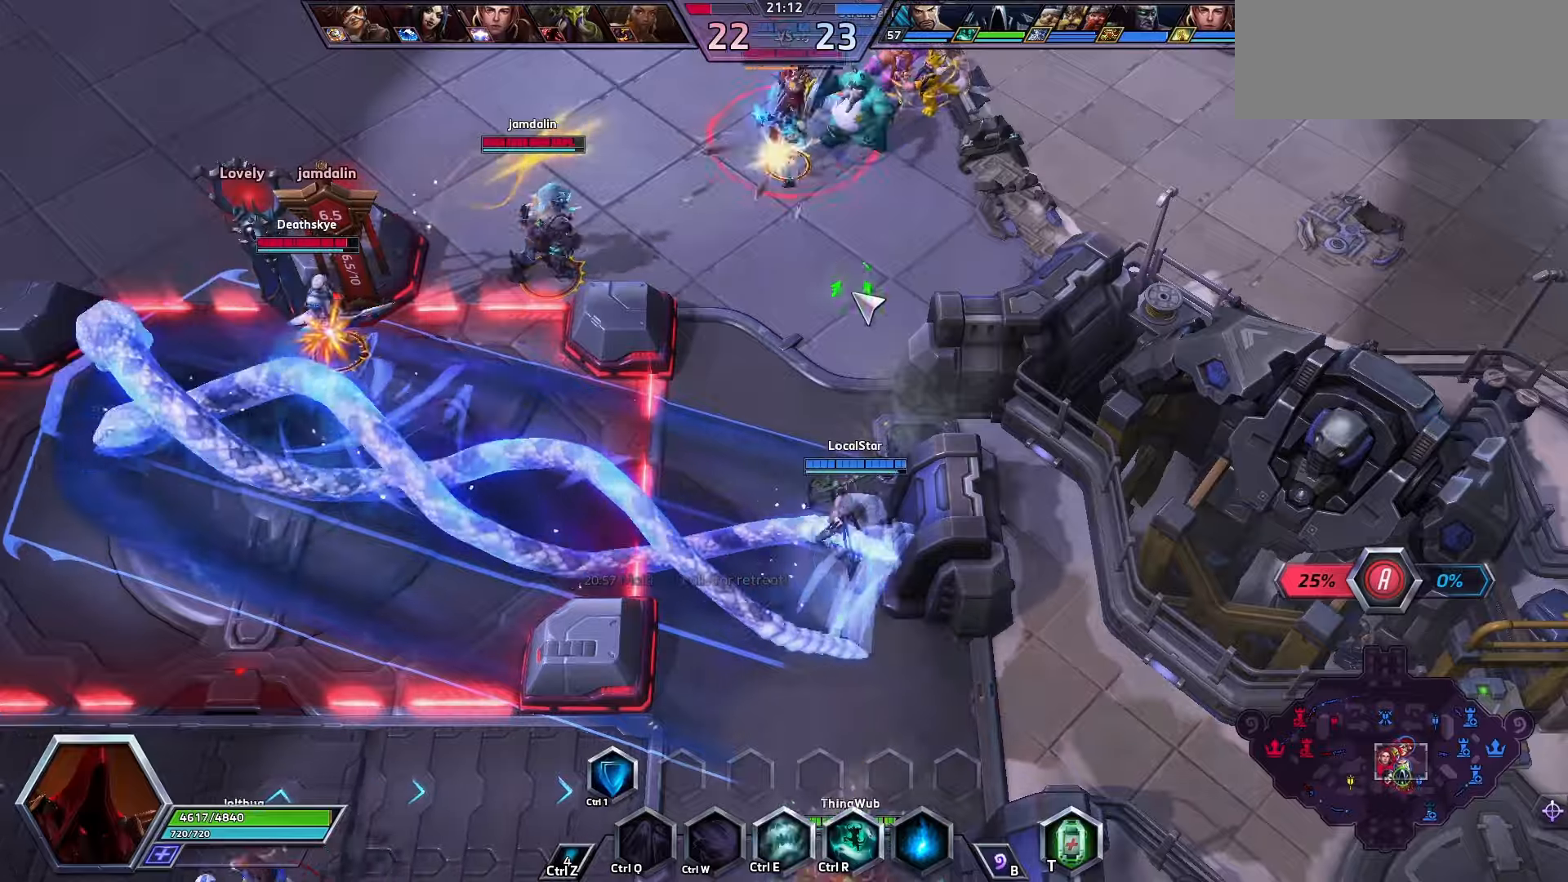
{"keys": ["space"], "events": [[100, "space", "down"]]}
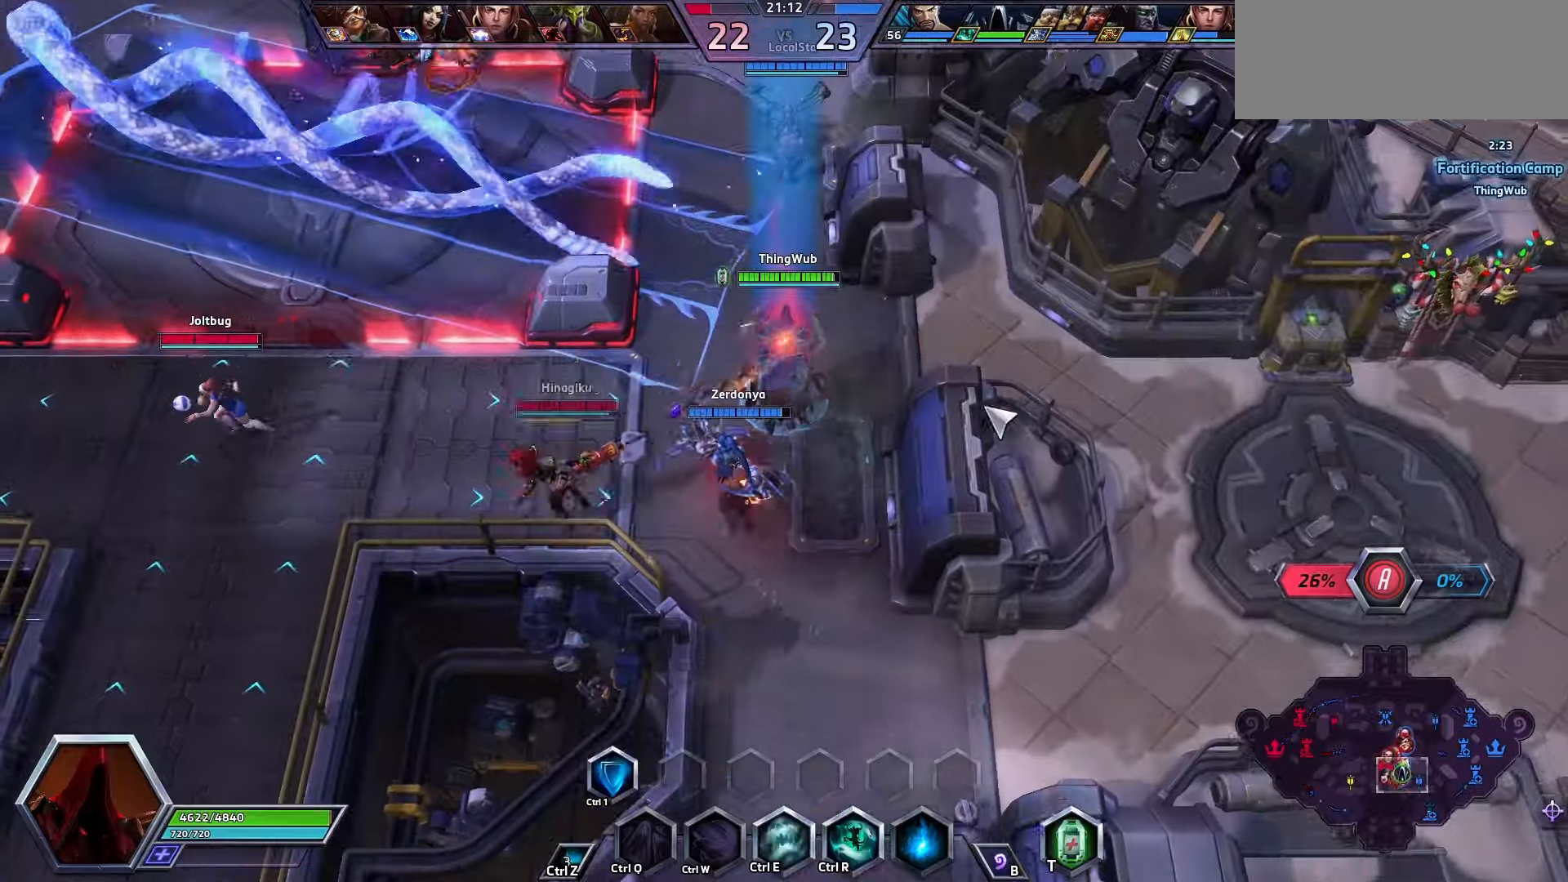
{"keys": ["space"], "events": [[367, "1", "down"], [500, "1", "up"]]}
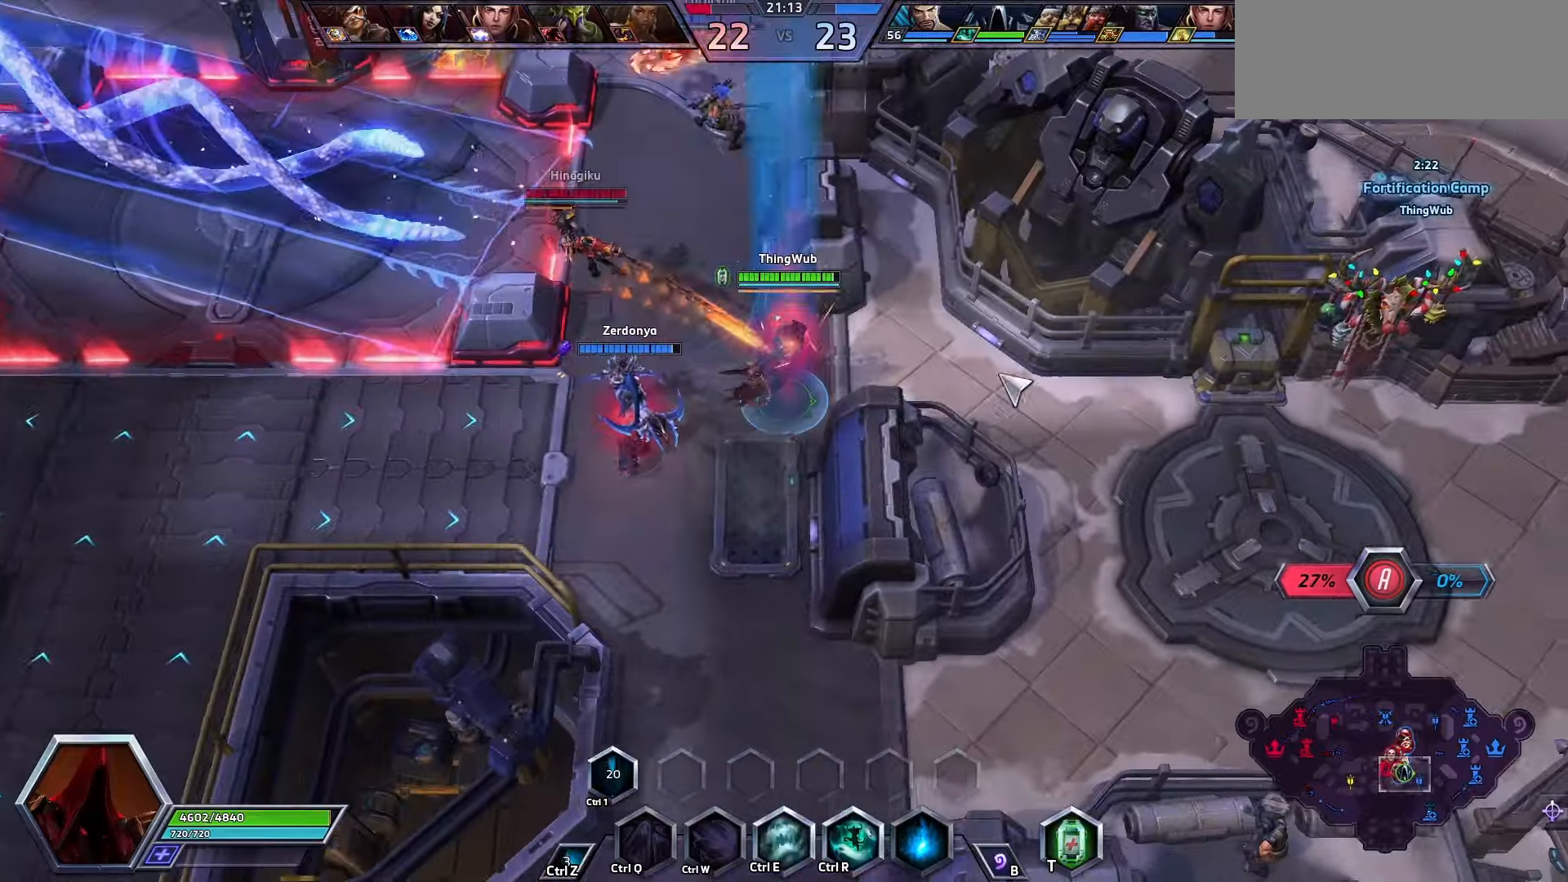
{"keys": [], "events": [[234, "space", "up"]]}
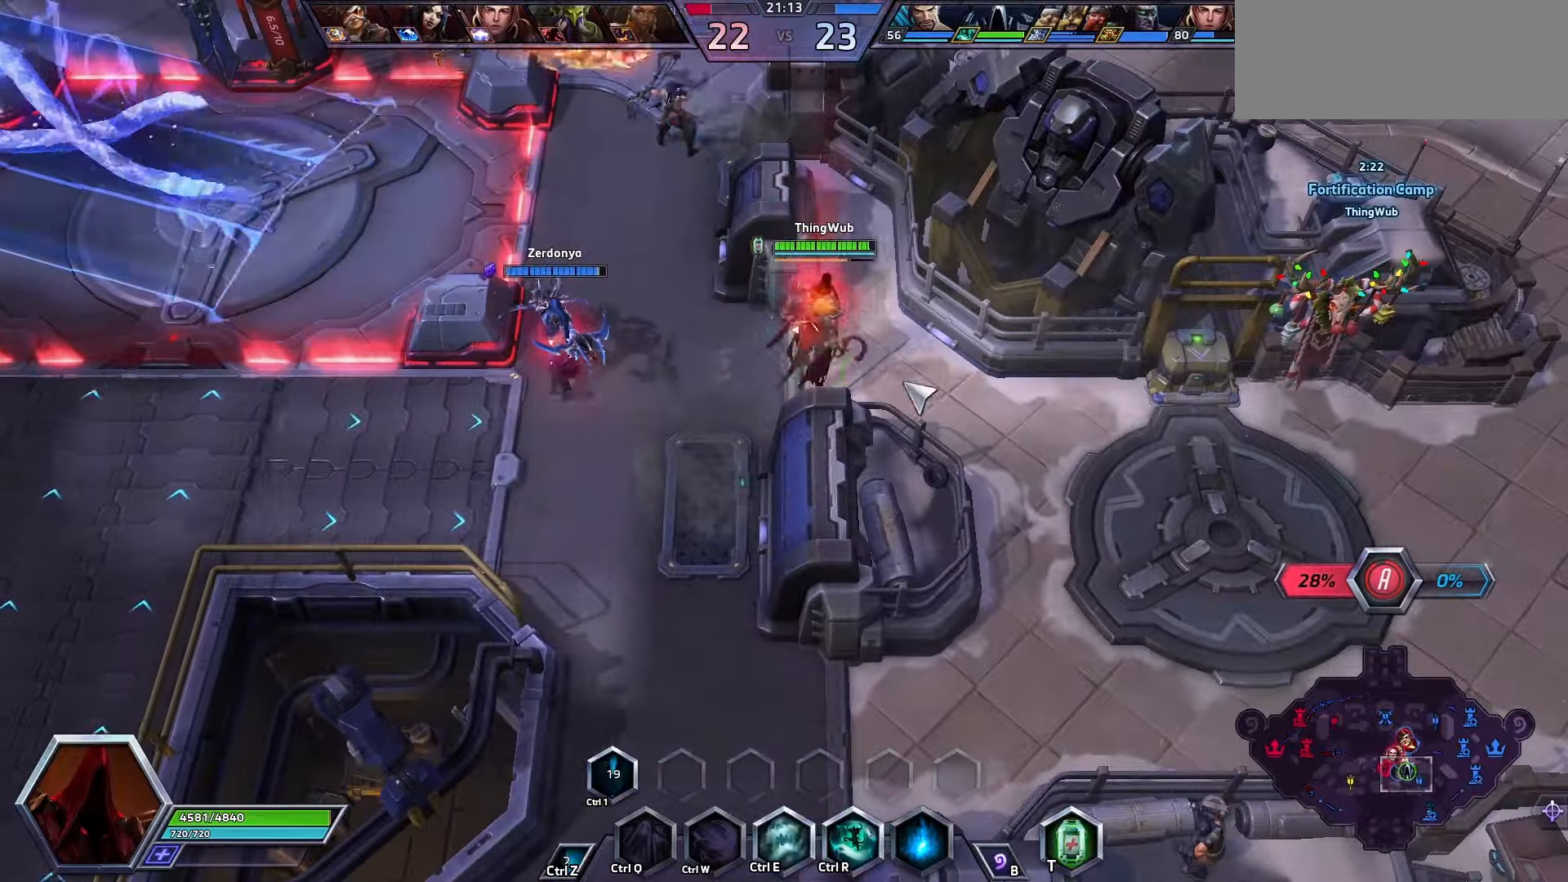
{"keys": ["a", "space"], "events": [[167, "a", "down"], [267, "a", "up"], [300, "a", "down"], [400, "space", "down"]]}
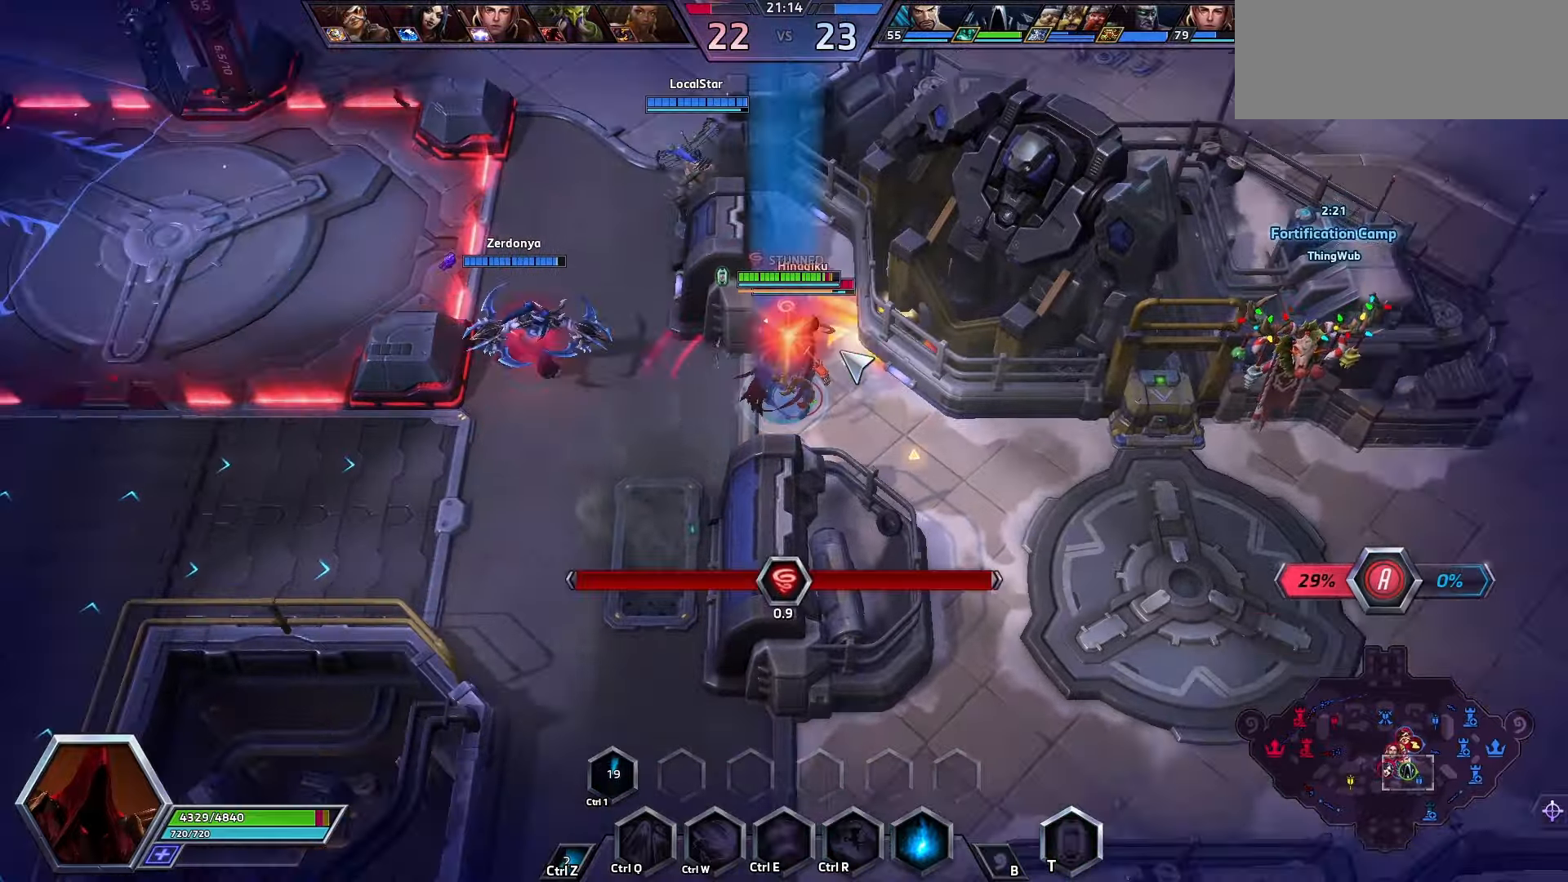
{"keys": [], "events": [[100, "a", "up"], [200, "space", "up"]]}
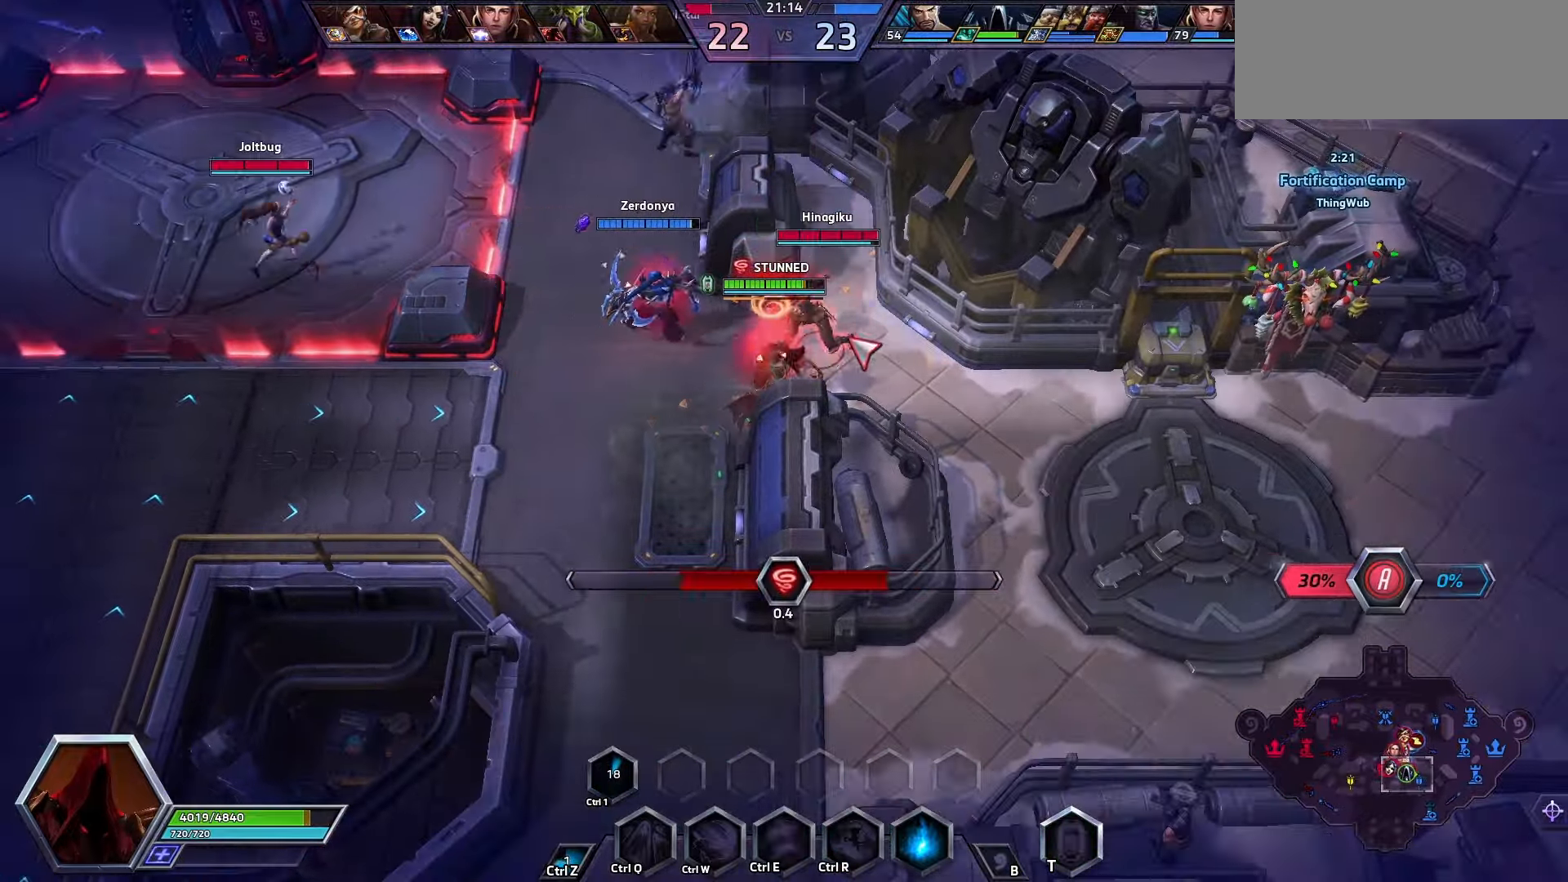
{"keys": ["q"], "events": [[500, "q", "down"]]}
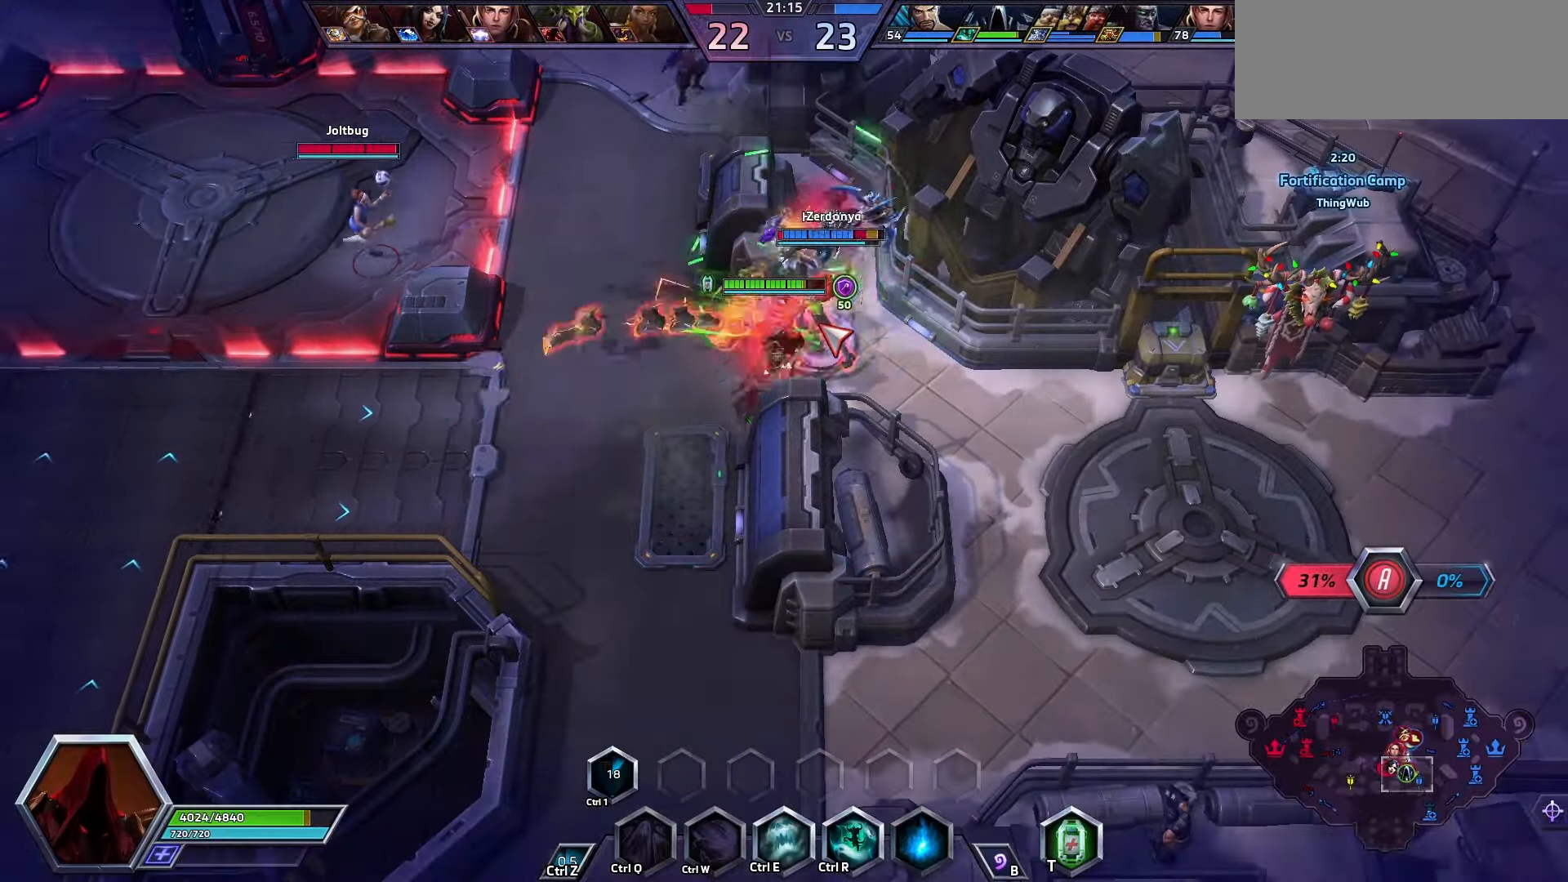
{"keys": ["e"], "events": [[100, "q", "up"], [134, "q", "down"], [200, "q", "up"], [267, "q", "down"], [300, "q", "up"], [500, "e", "down"]]}
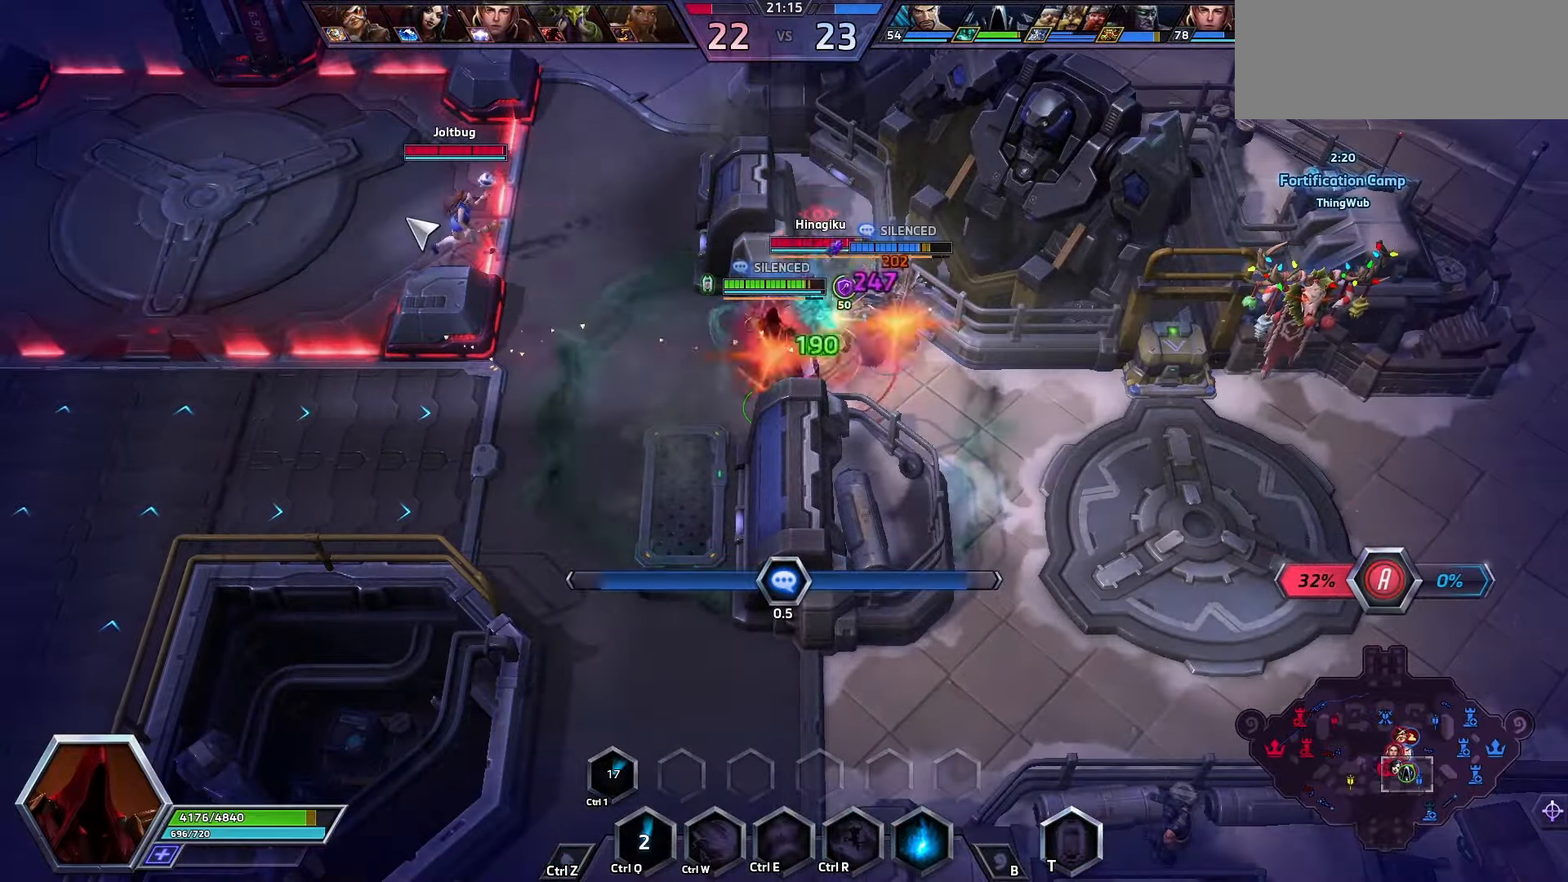
{"keys": [], "events": [[134, "e", "up"]]}
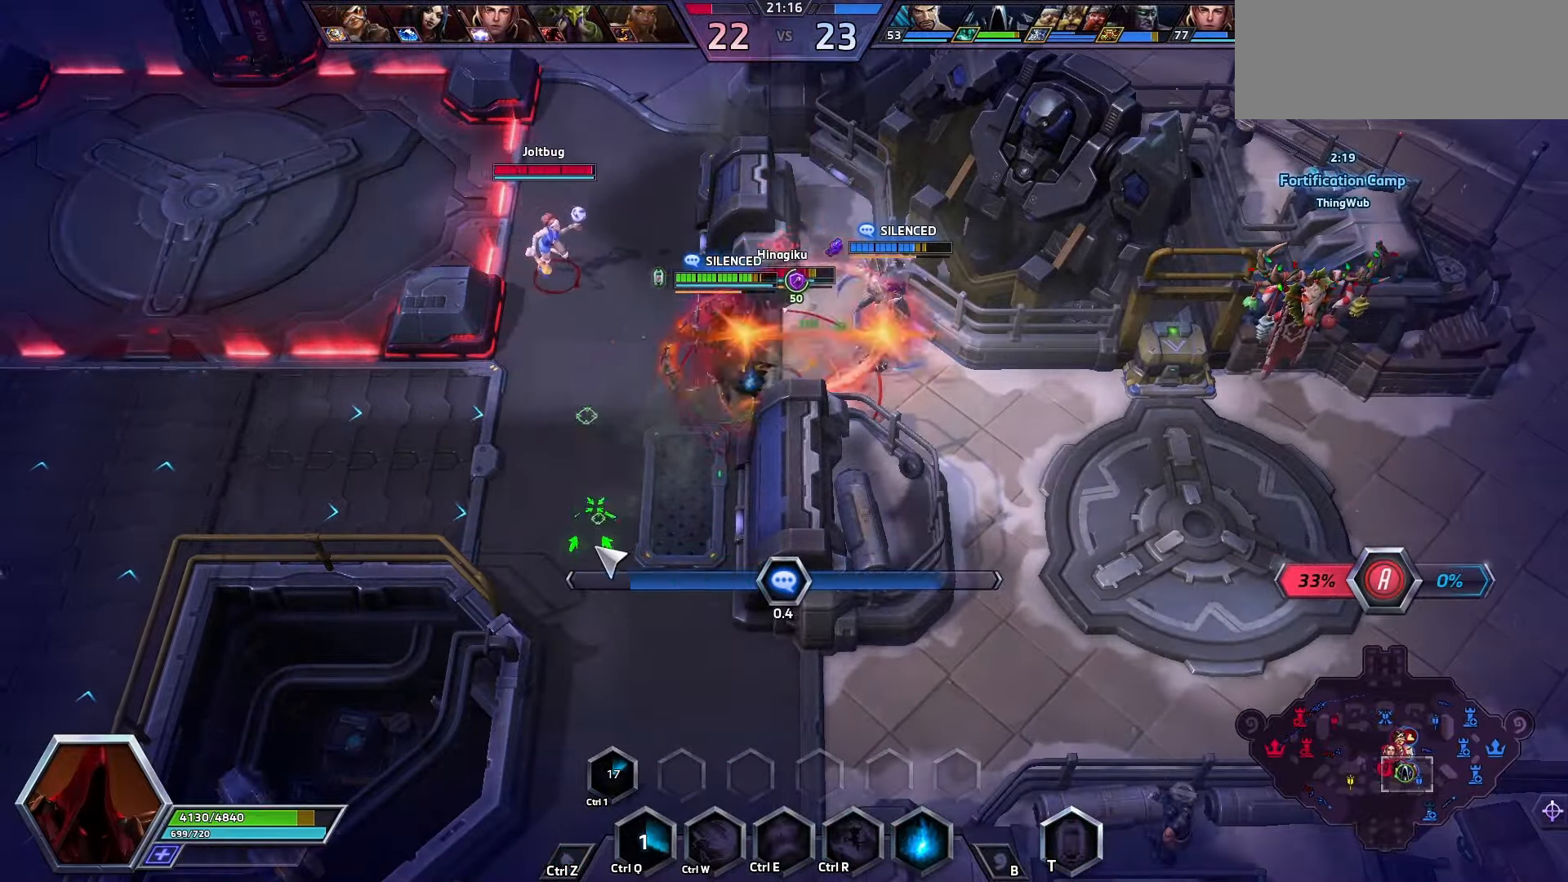
{"keys": ["space"], "events": [[134, "space", "down"]]}
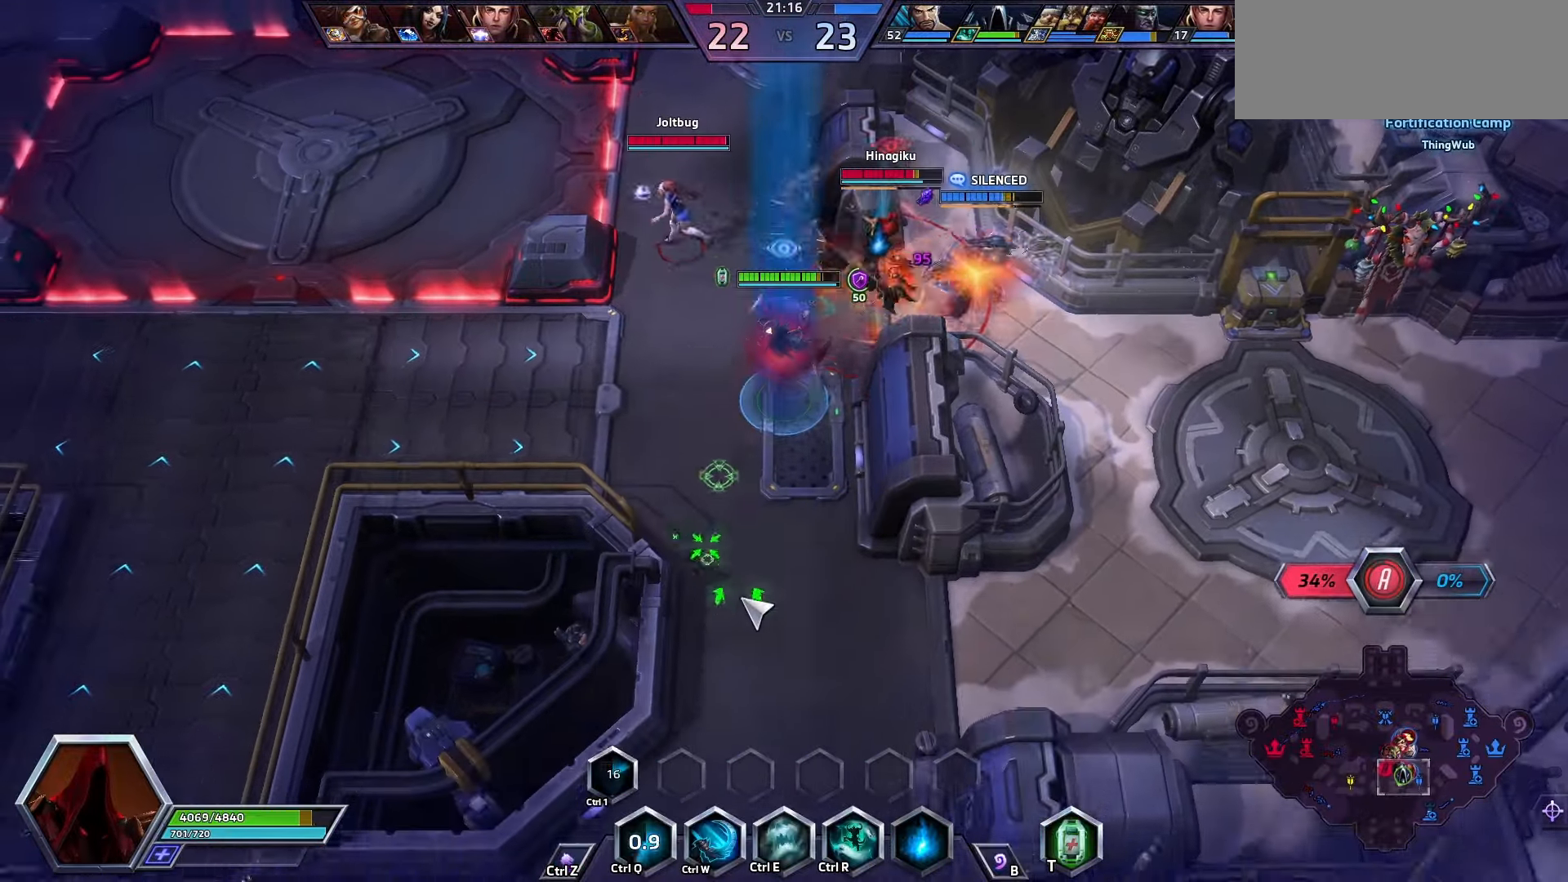
{"keys": [], "events": [[366, "t", "down"], [433, "space", "up"], [433, "t", "up"]]}
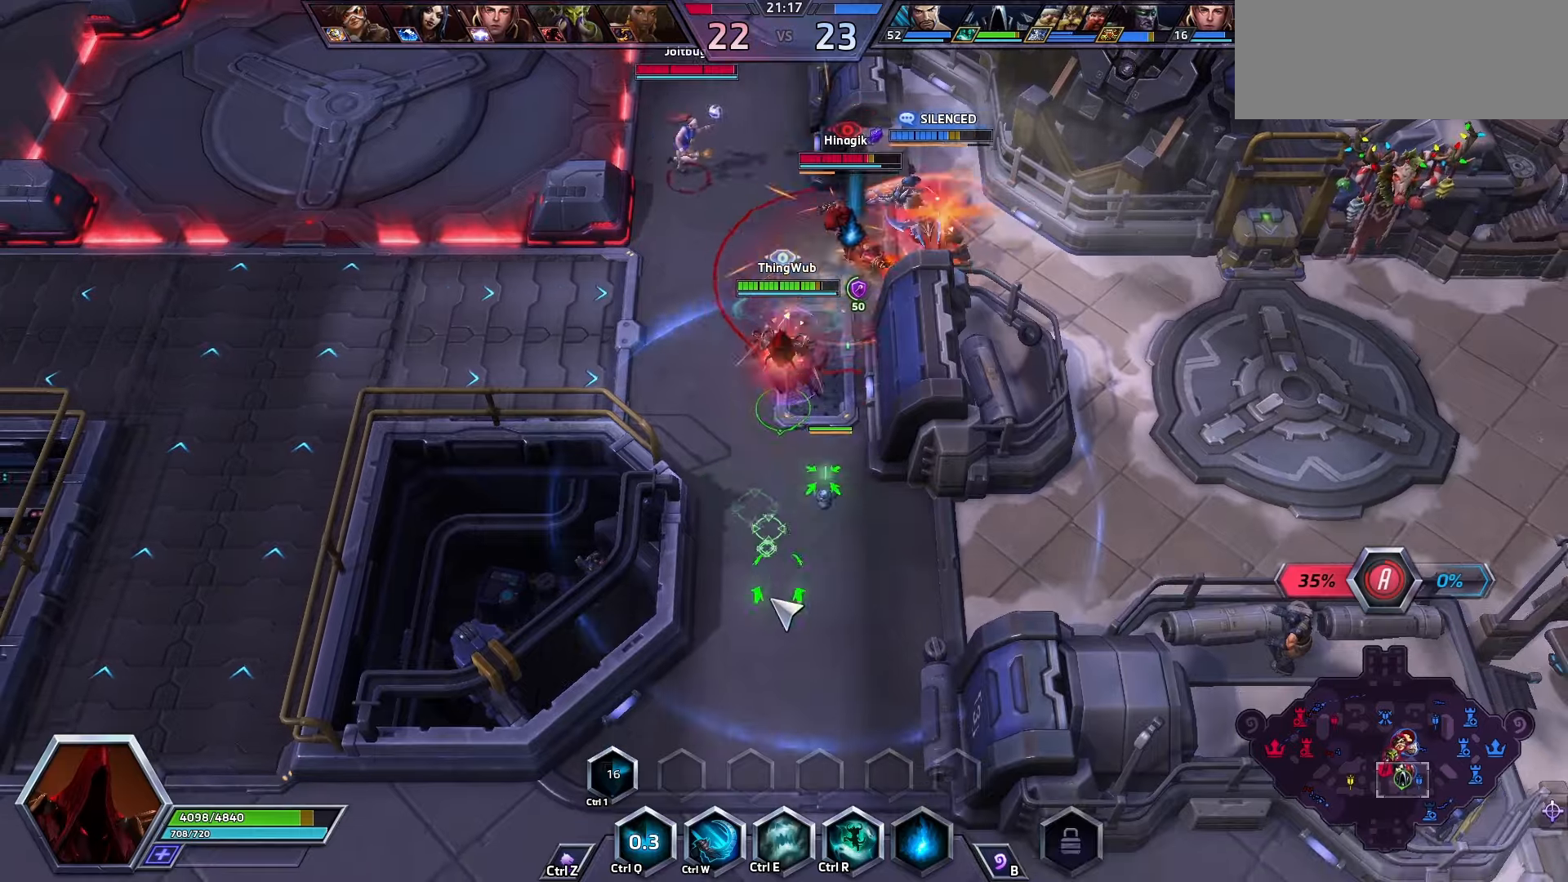
{"keys": ["space"], "events": [[333, "space", "down"]]}
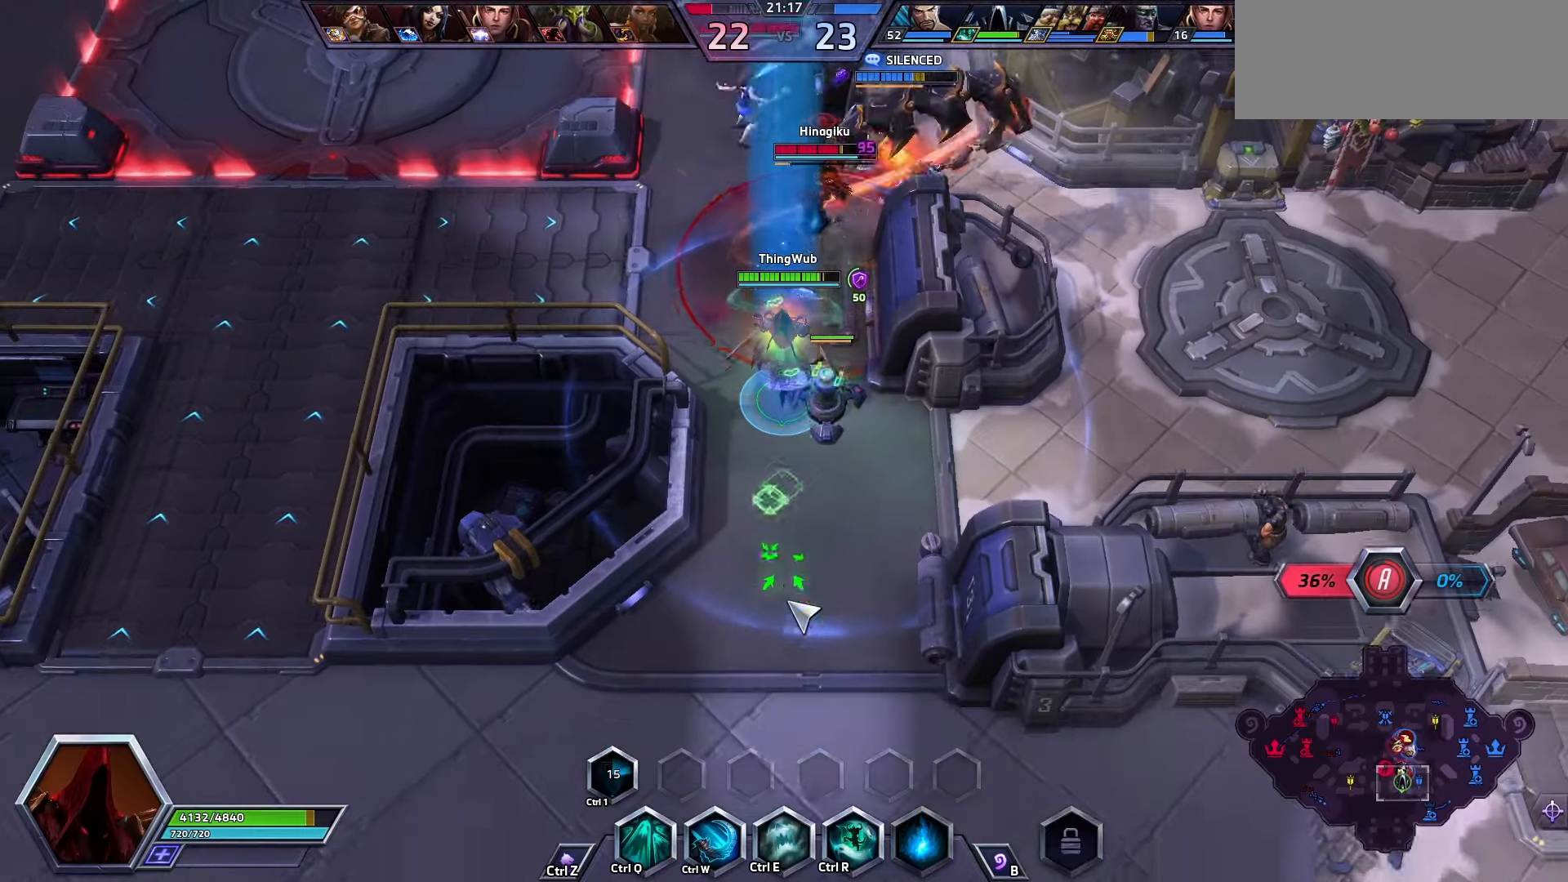
{"keys": [], "events": [[100, "space", "up"]]}
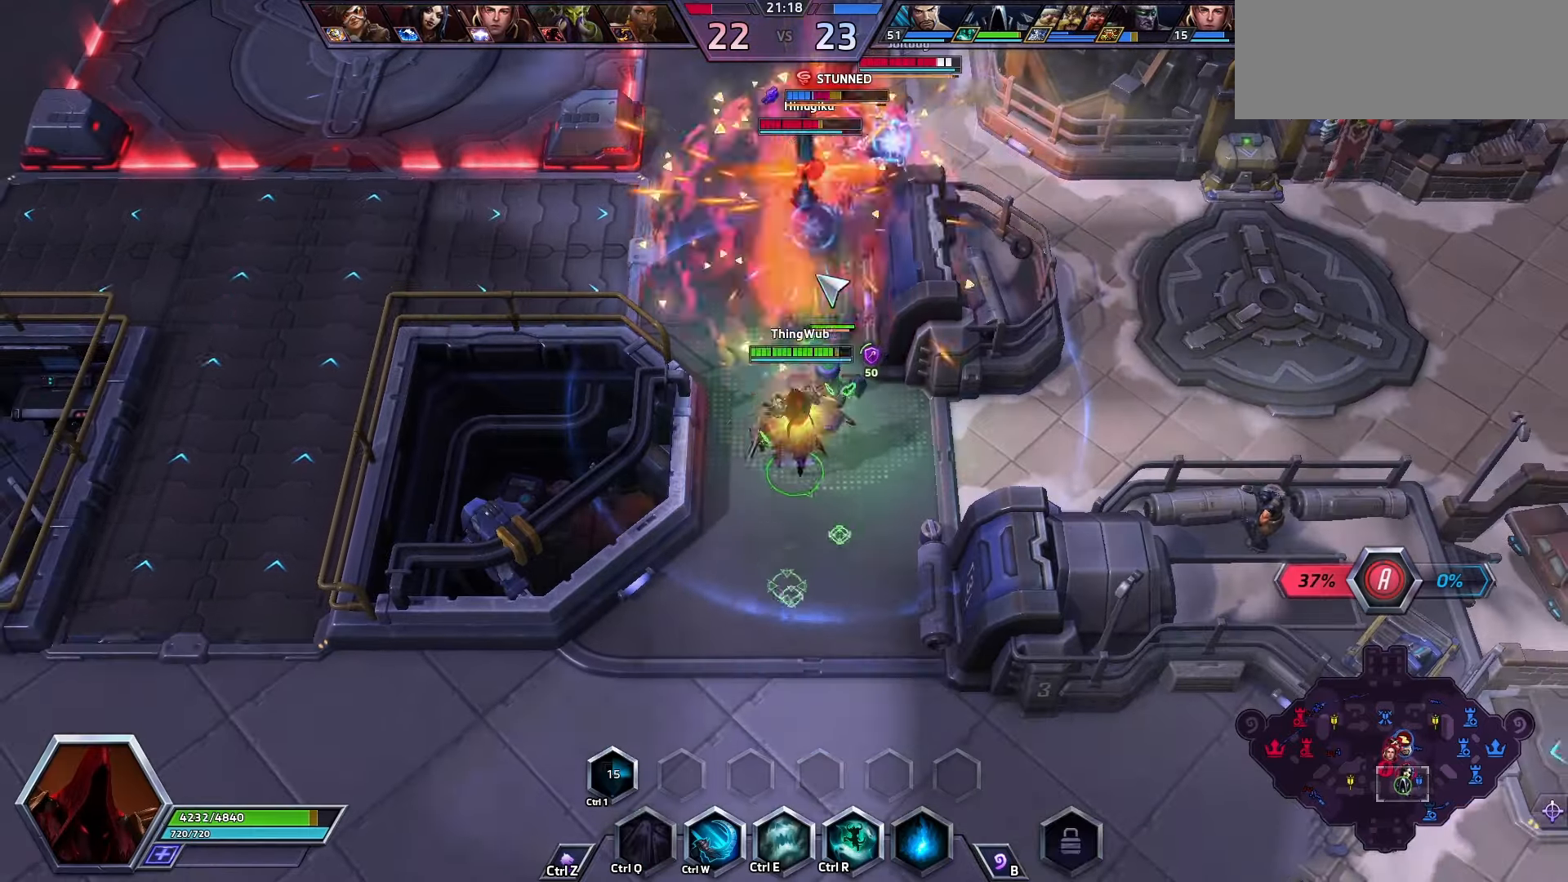
{"keys": ["w"], "events": [[366, "w", "down"]]}
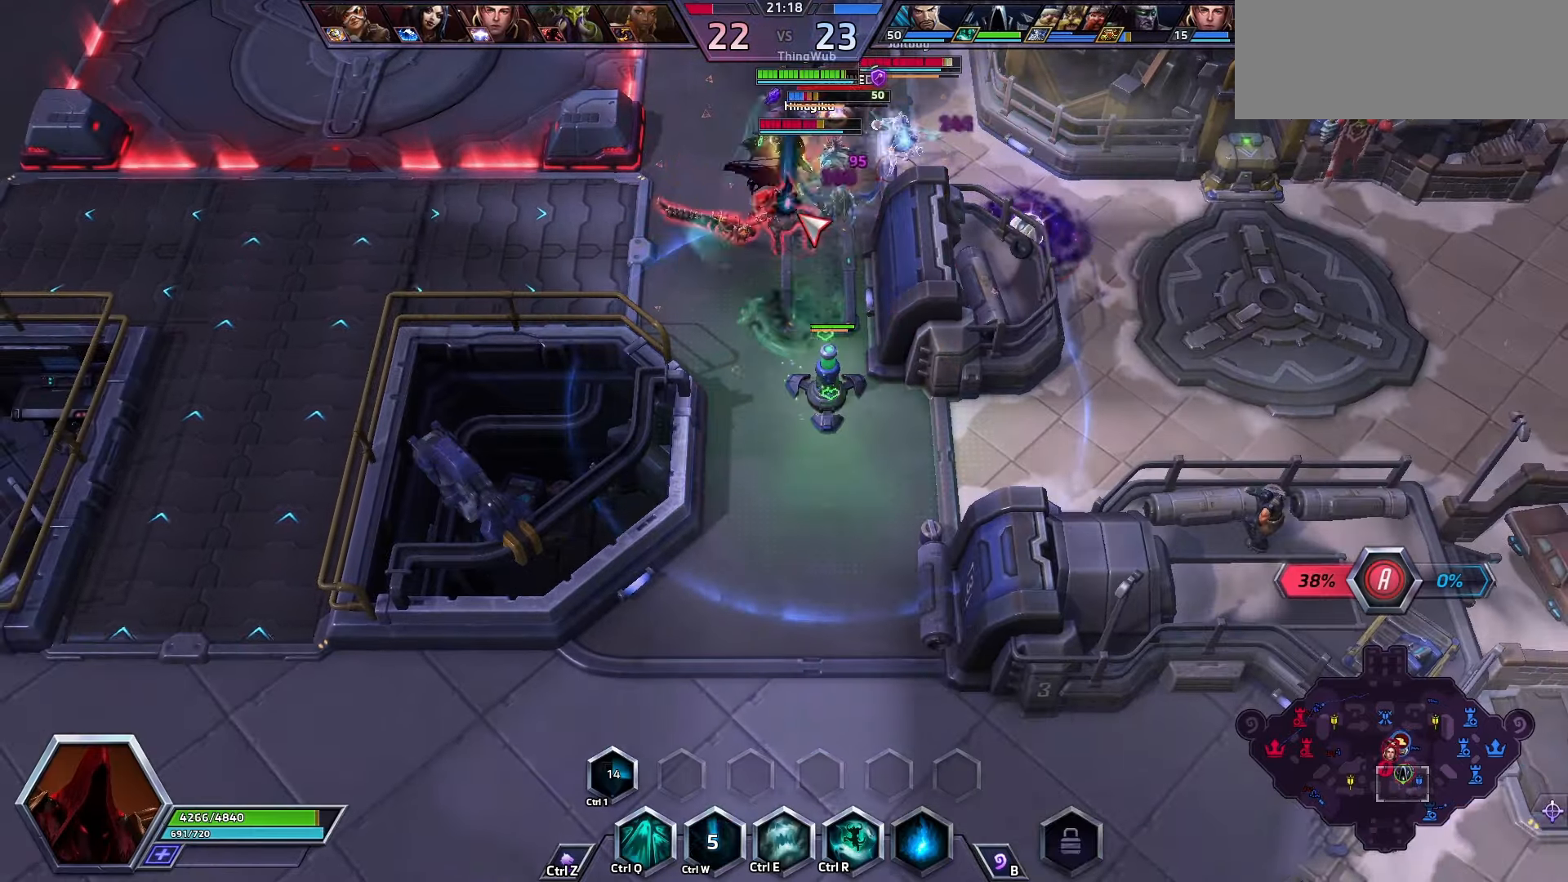
{"keys": ["r"], "events": [[33, "w", "up"], [100, "space", "down"], [100, "w", "down"], [133, "w", "up"], [233, "q", "down"], [333, "q", "up"], [366, "q", "down"], [466, "q", "up"], [466, "r", "down"], [500, "space", "up"]]}
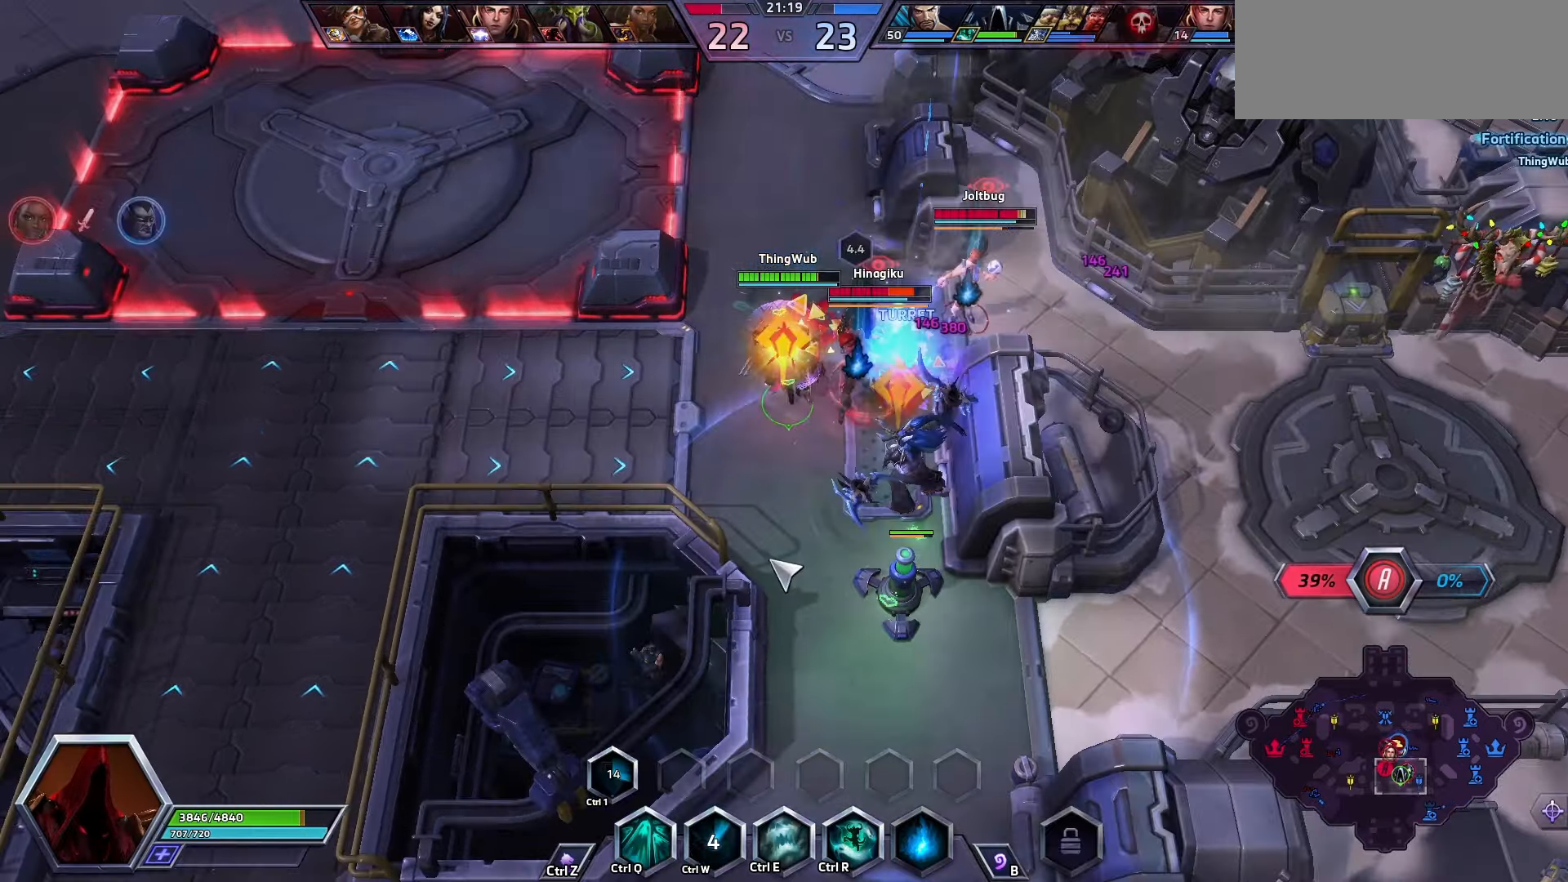
{"keys": [], "events": [[133, "r", "up"], [200, "r", "down"], [300, "r", "up"]]}
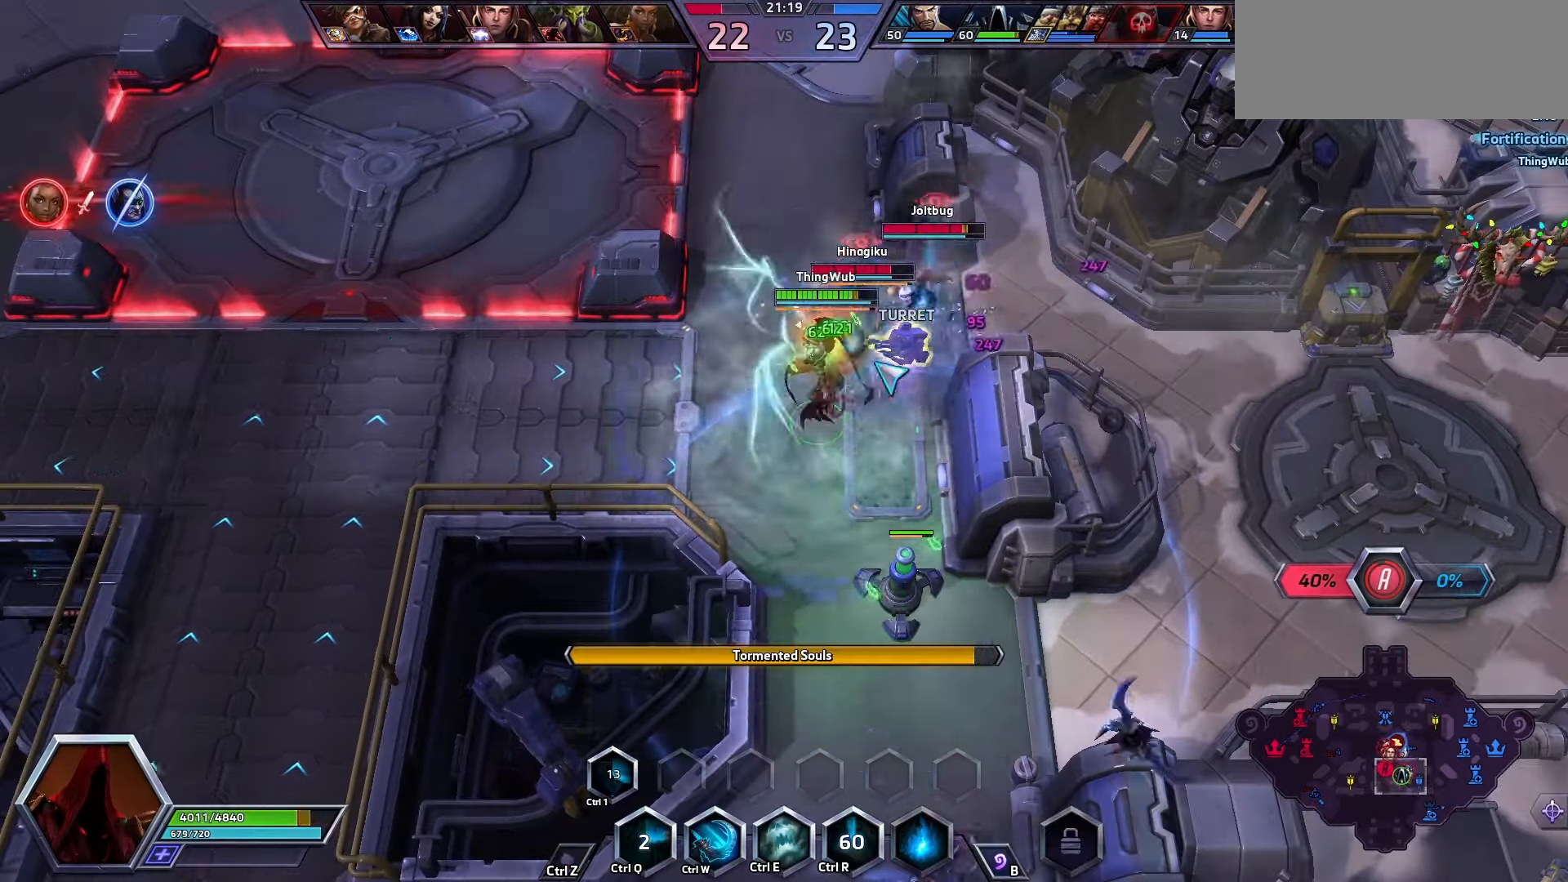
{"keys": [], "events": [[66, "q", "down"], [166, "space", "down"], [200, "q", "up"], [300, "space", "up"]]}
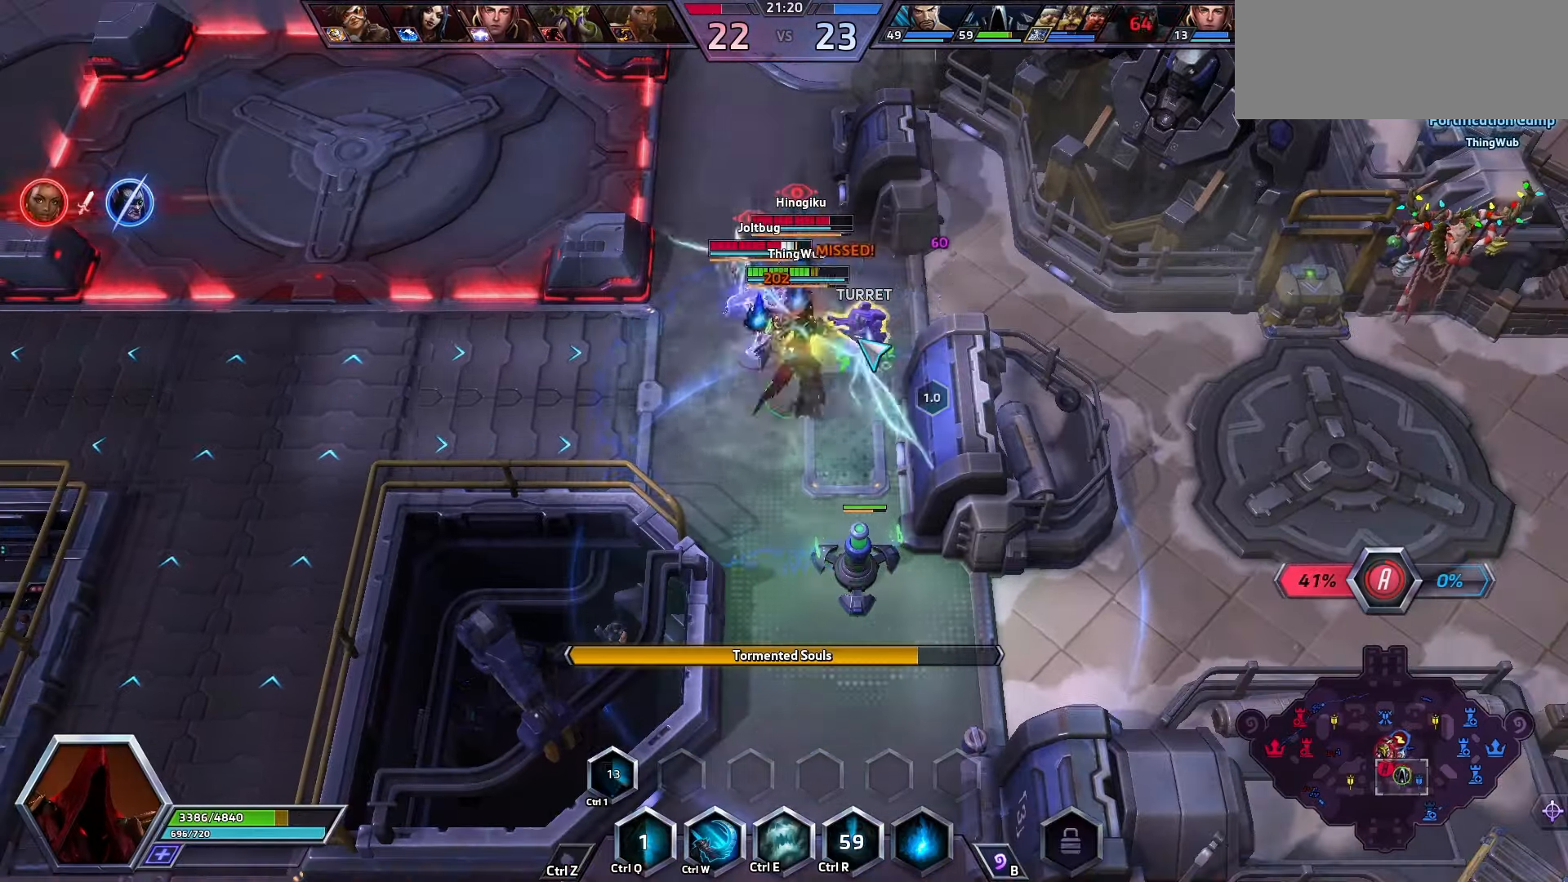
{"keys": [], "events": []}
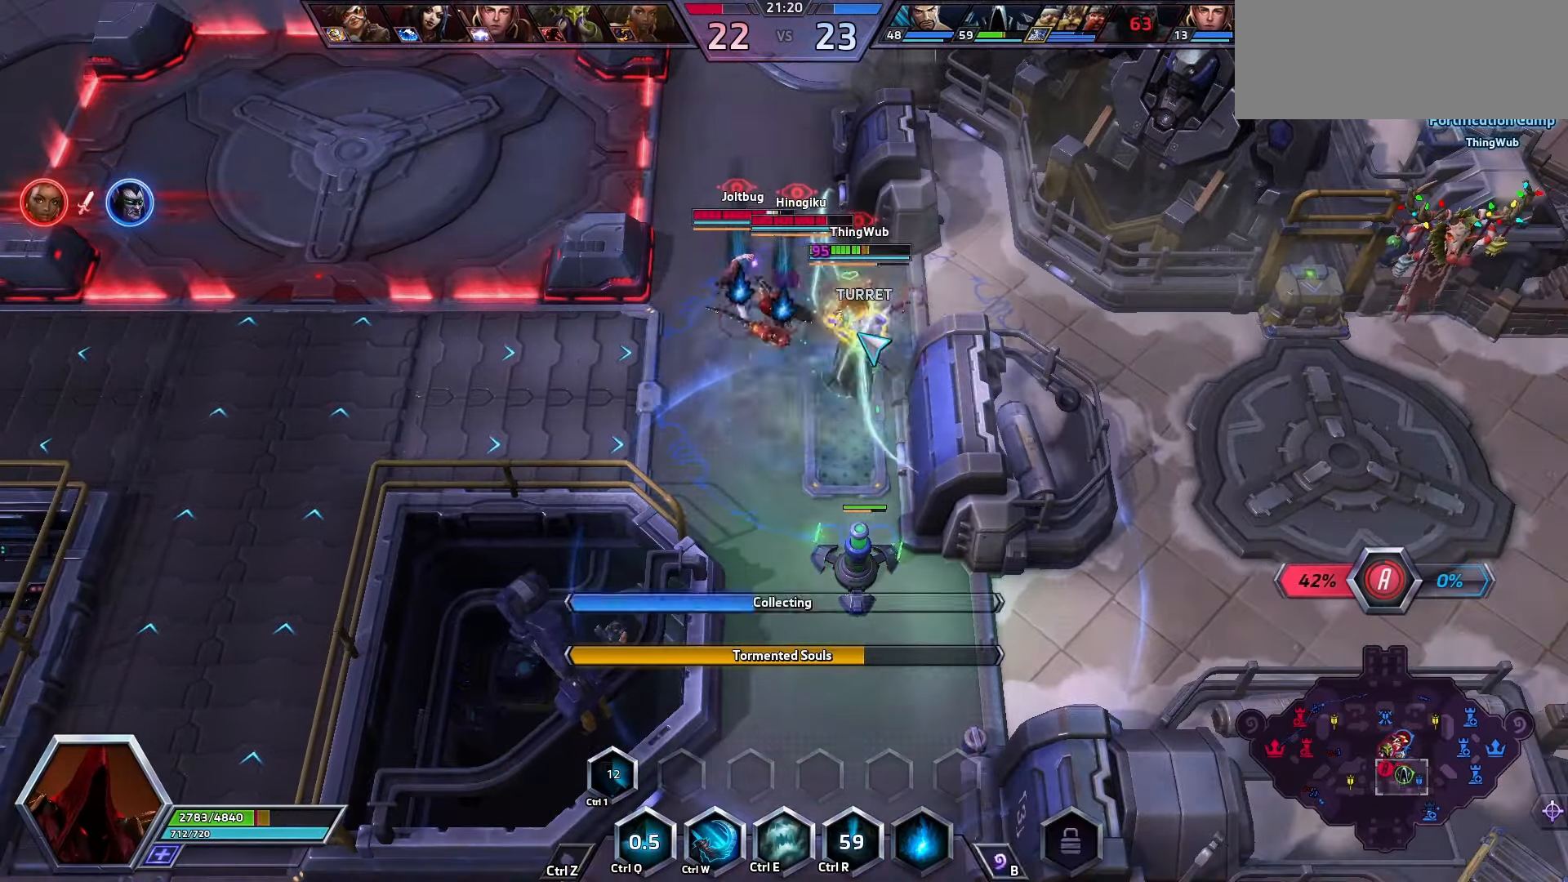
{"keys": [], "events": [[400, "q", "down"], [500, "q", "up"]]}